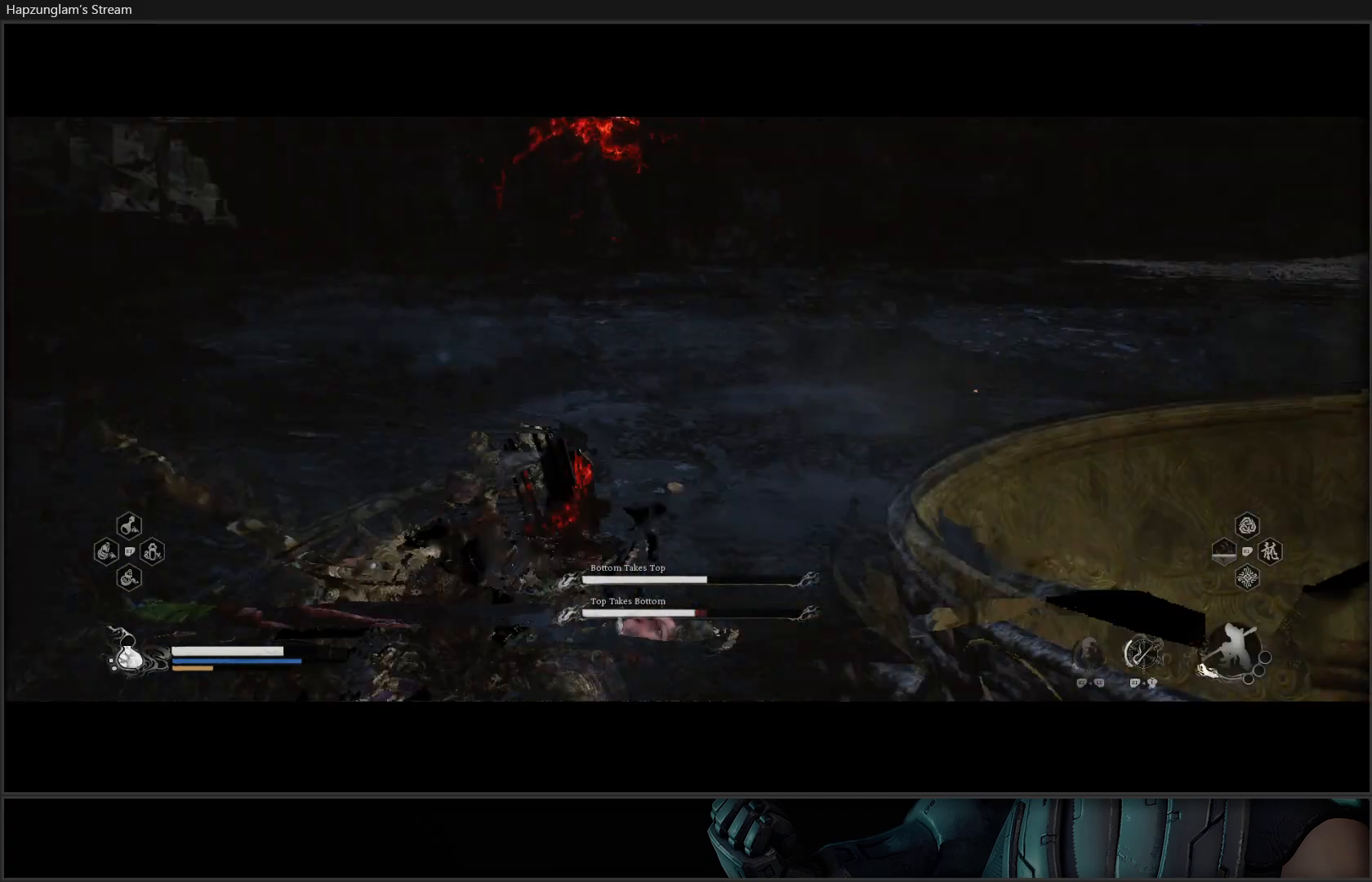
Gameplay with a controller (Xbox layout); each line is a JSON object with the inputs held at the frame after it. "events" lists button and stick changes between this image and that frame as [ms after this image, input, new state], when the widget could be followed in between. Not read: Z.
{"buttons": ["X"], "left_stick": "up-right", "right_stick": "center", "events": [[501, "X", "down"]]}
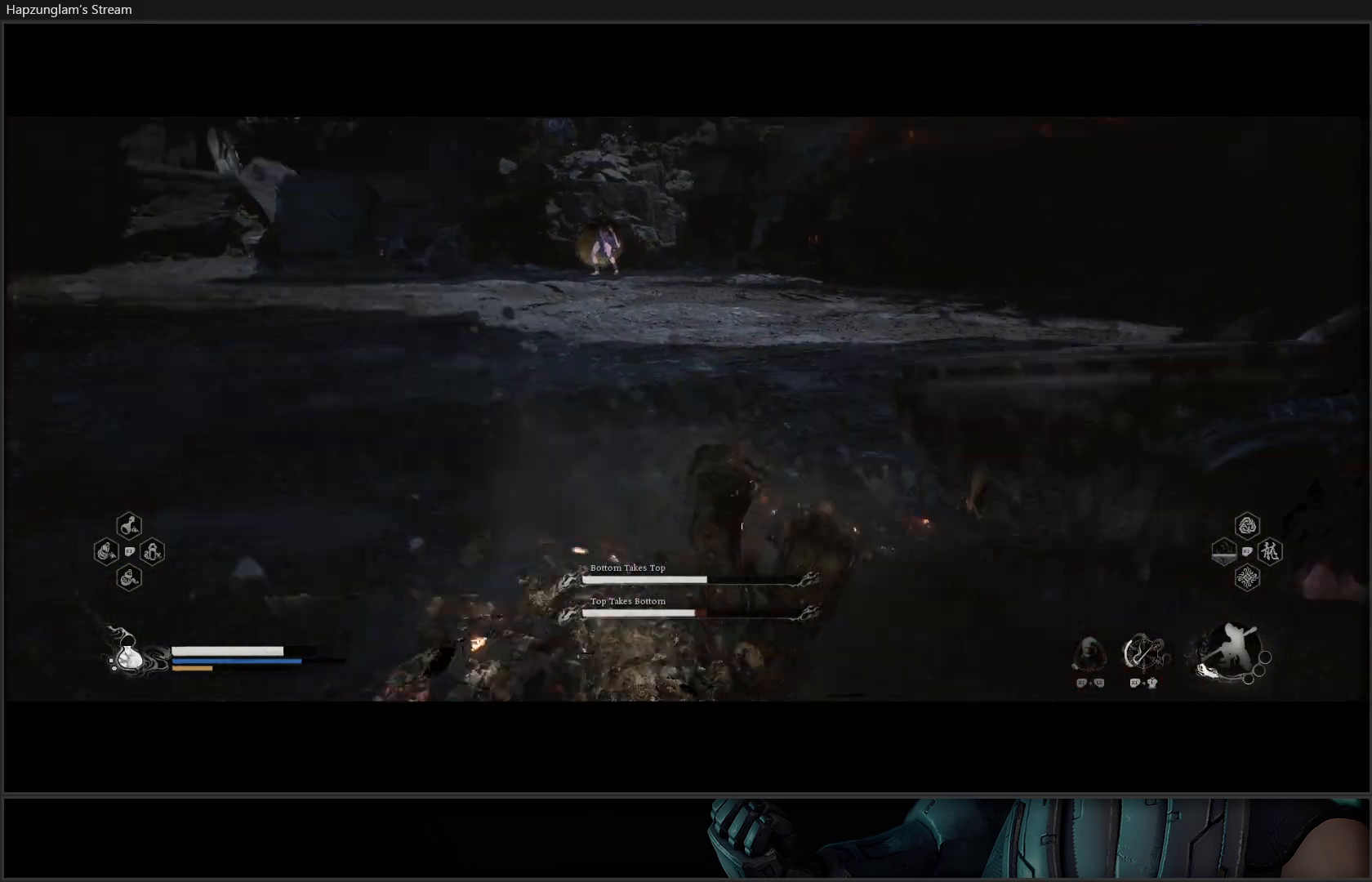
{"buttons": ["X"], "left_stick": "up-right", "right_stick": "center", "events": [[67, "X", "up"], [167, "X", "down"], [250, "X", "up"], [317, "X", "down"], [434, "X", "up"], [484, "X", "down"]]}
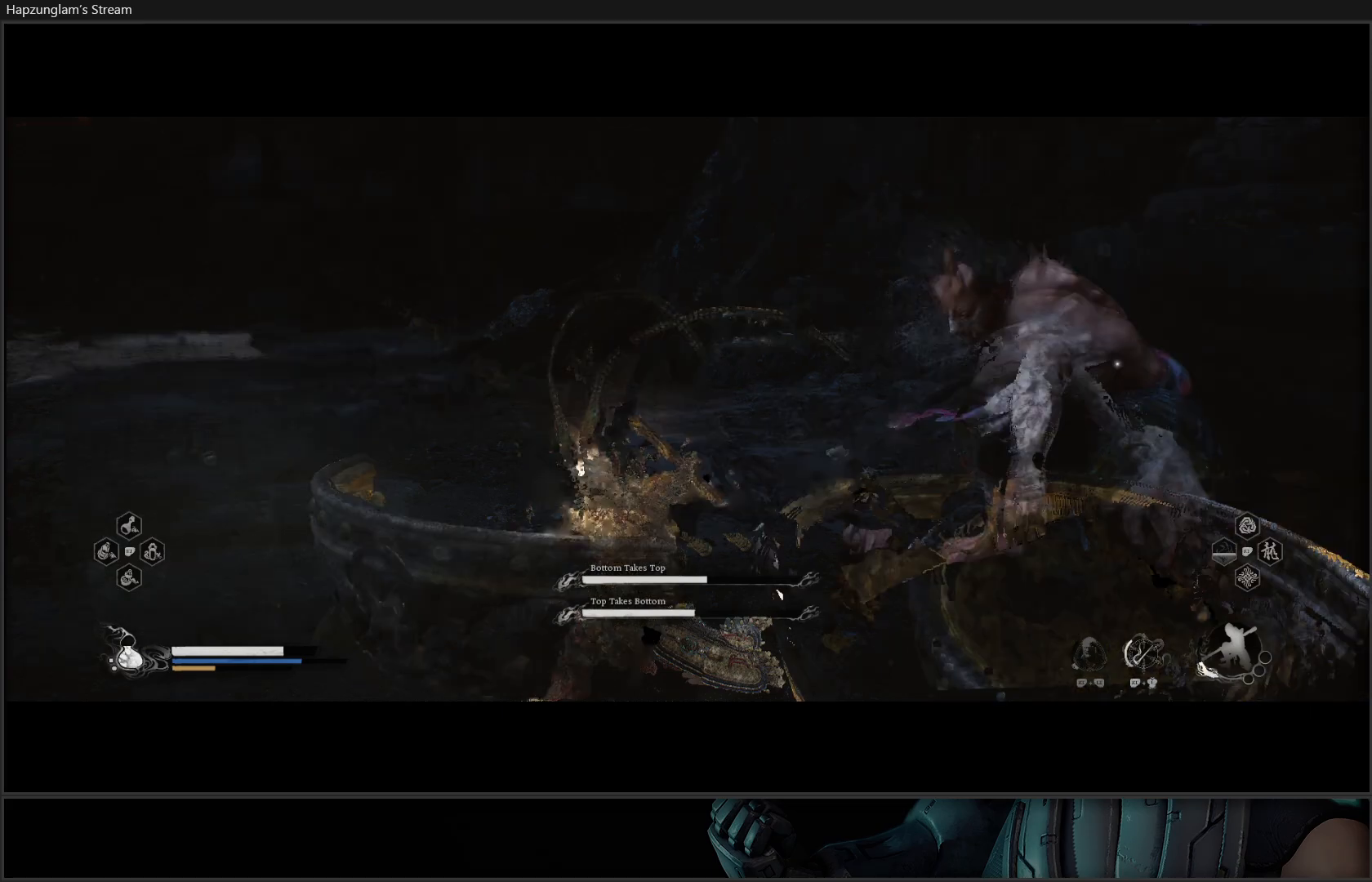
{"buttons": ["B"], "left_stick": "right", "right_stick": "center", "events": [[100, "X", "up"], [201, "B", "down"], [334, "B", "up"], [417, "B", "down"], [434, "left_stick", "right"]]}
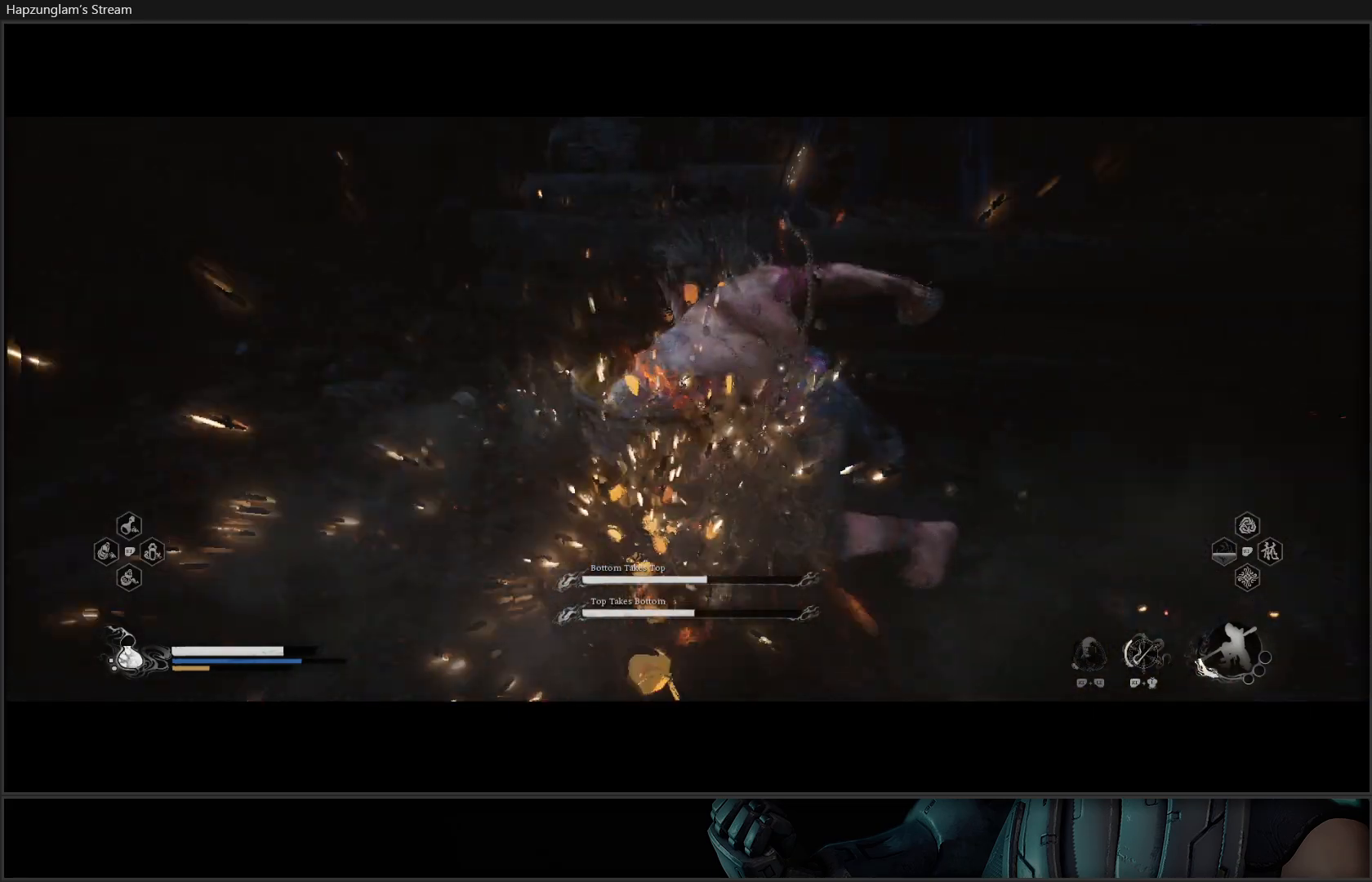
{"buttons": [], "left_stick": "up", "right_stick": "center", "events": [[33, "B", "up"], [117, "B", "down"], [183, "left_stick", "up"], [217, "B", "up"], [283, "B", "down"], [384, "B", "up"]]}
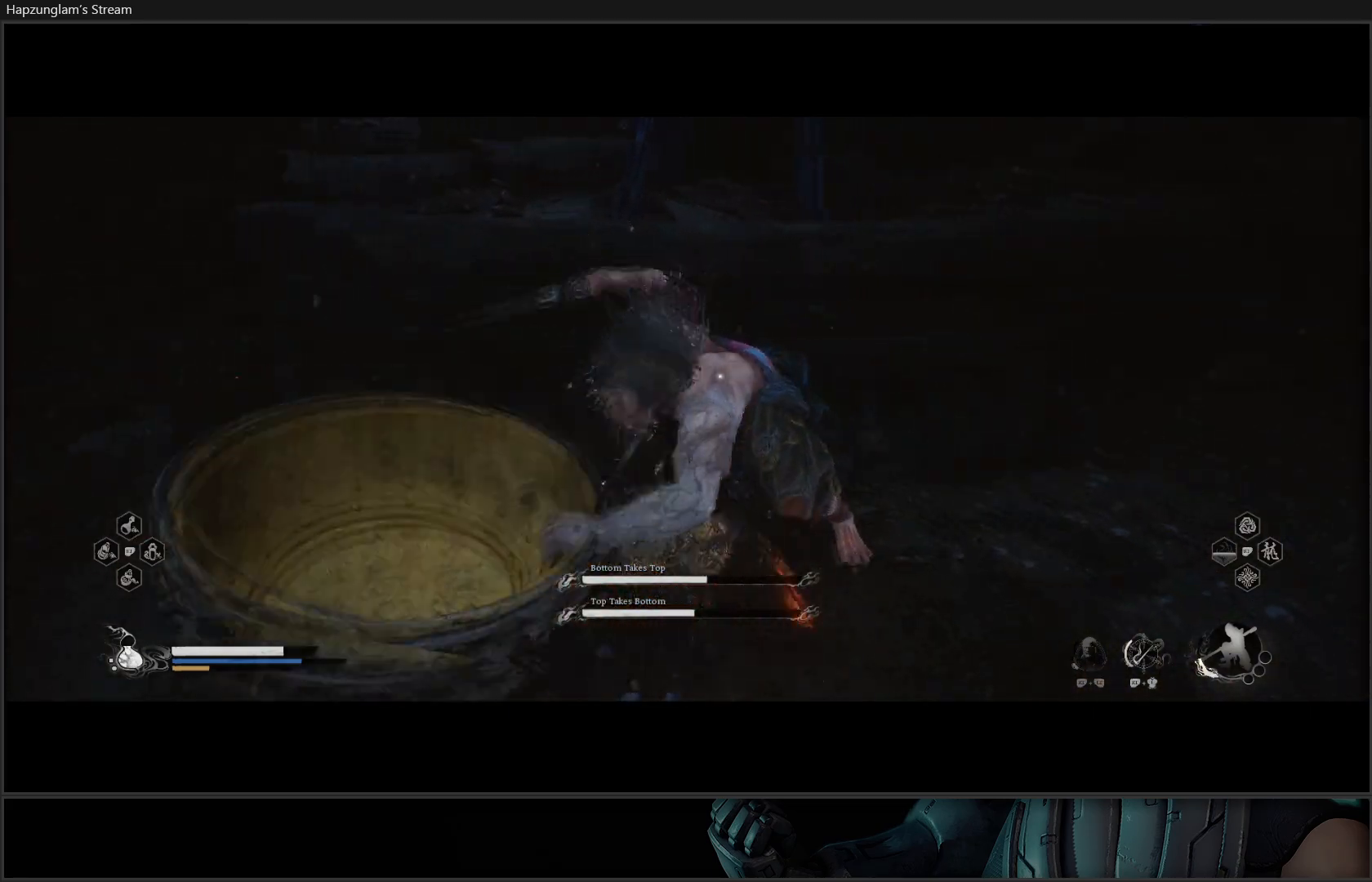
{"buttons": [], "left_stick": "up-right", "right_stick": "center", "events": [[67, "X", "down"], [151, "X", "up"], [217, "X", "down"], [301, "X", "up"], [401, "X", "down"], [467, "left_stick", "up-right"], [501, "X", "up"]]}
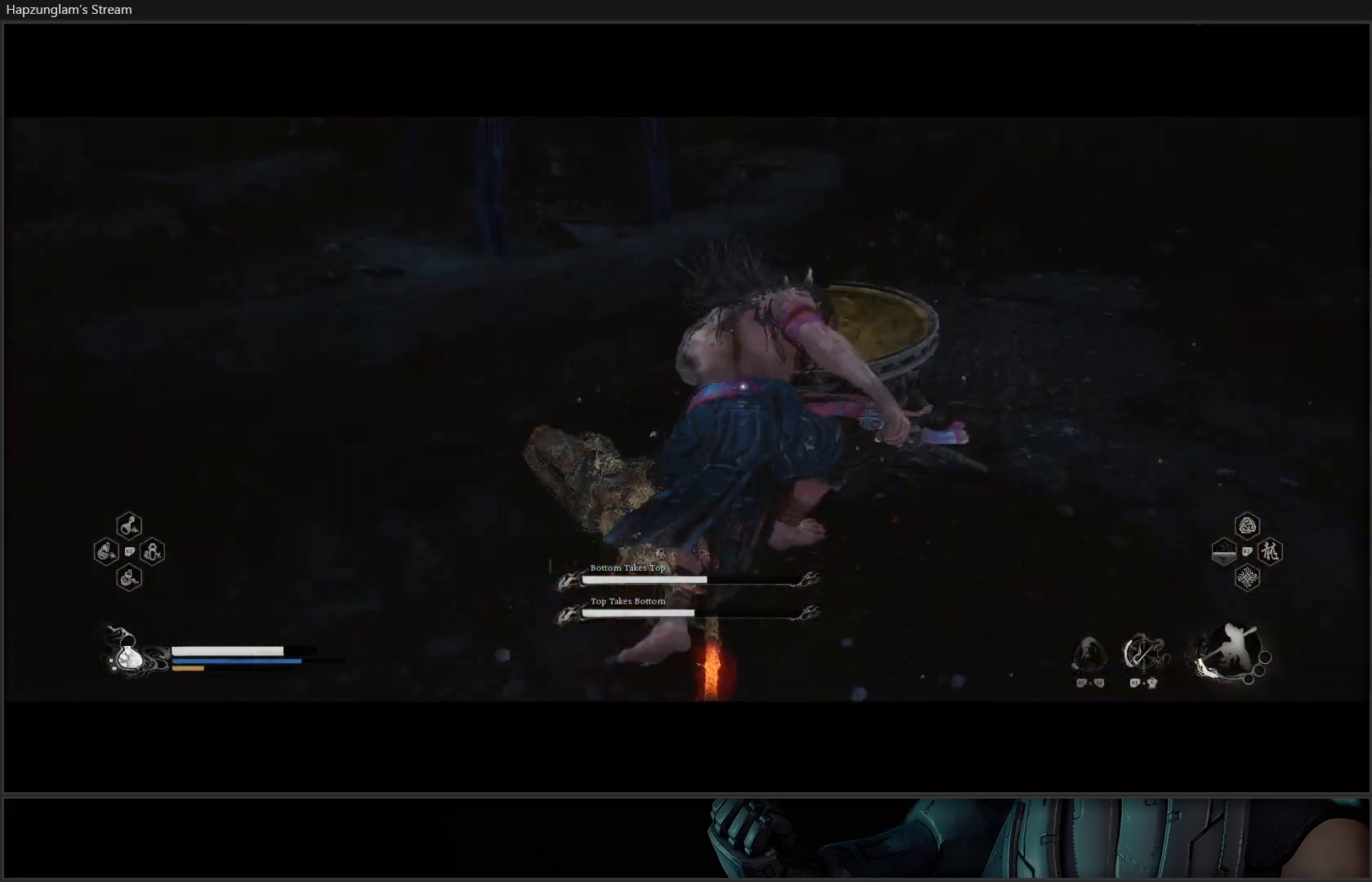
{"buttons": ["X"], "left_stick": "up", "right_stick": "center", "events": [[67, "X", "down"], [150, "X", "up"], [250, "X", "down"], [250, "left_stick", "up"], [317, "X", "up"], [384, "X", "down"], [434, "X", "up"], [500, "X", "down"]]}
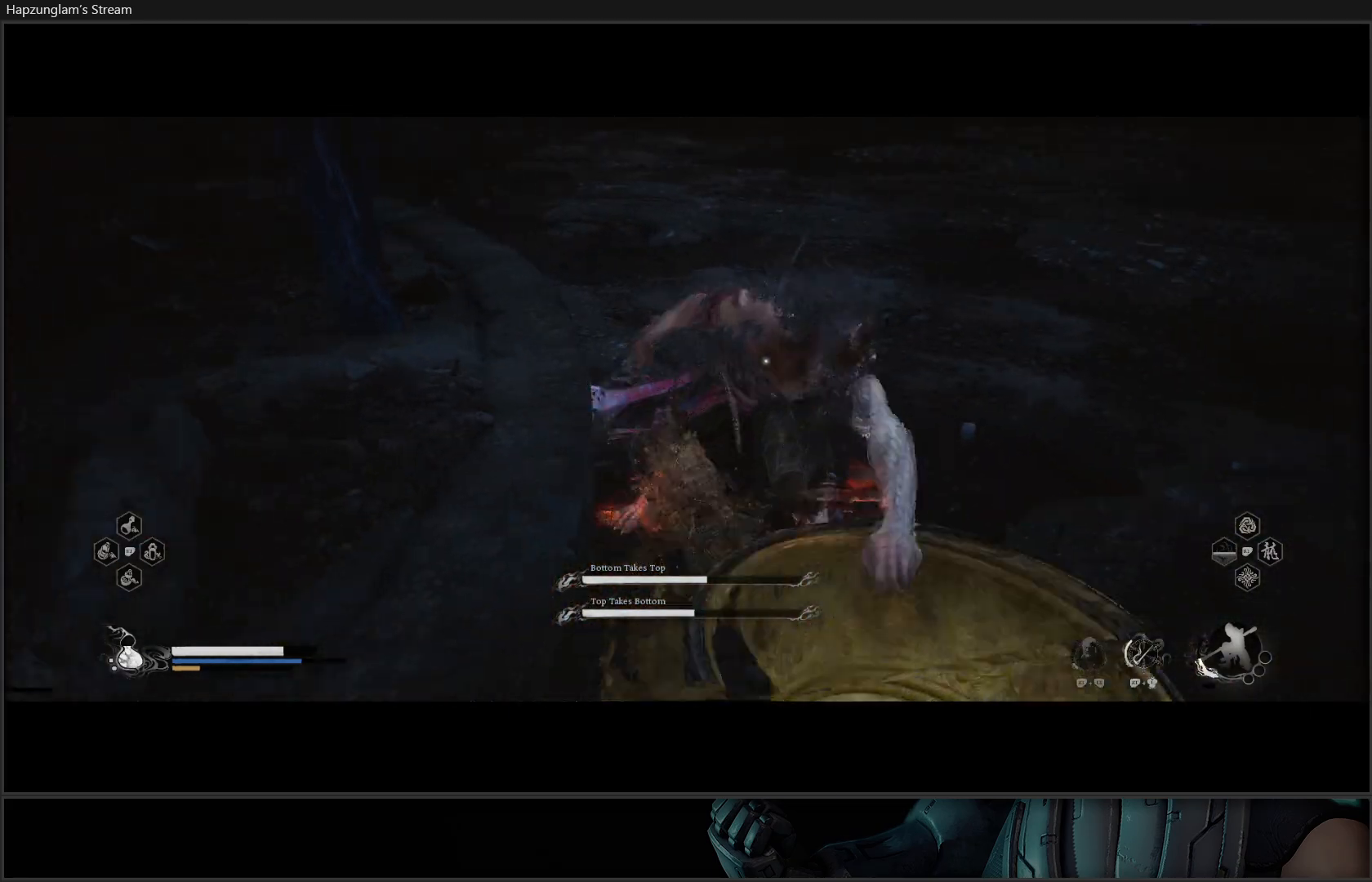
{"buttons": ["X"], "left_stick": "up", "right_stick": "center", "events": [[100, "X", "up"], [167, "X", "down"], [251, "X", "up"], [317, "X", "down"], [417, "X", "up"], [468, "X", "down"]]}
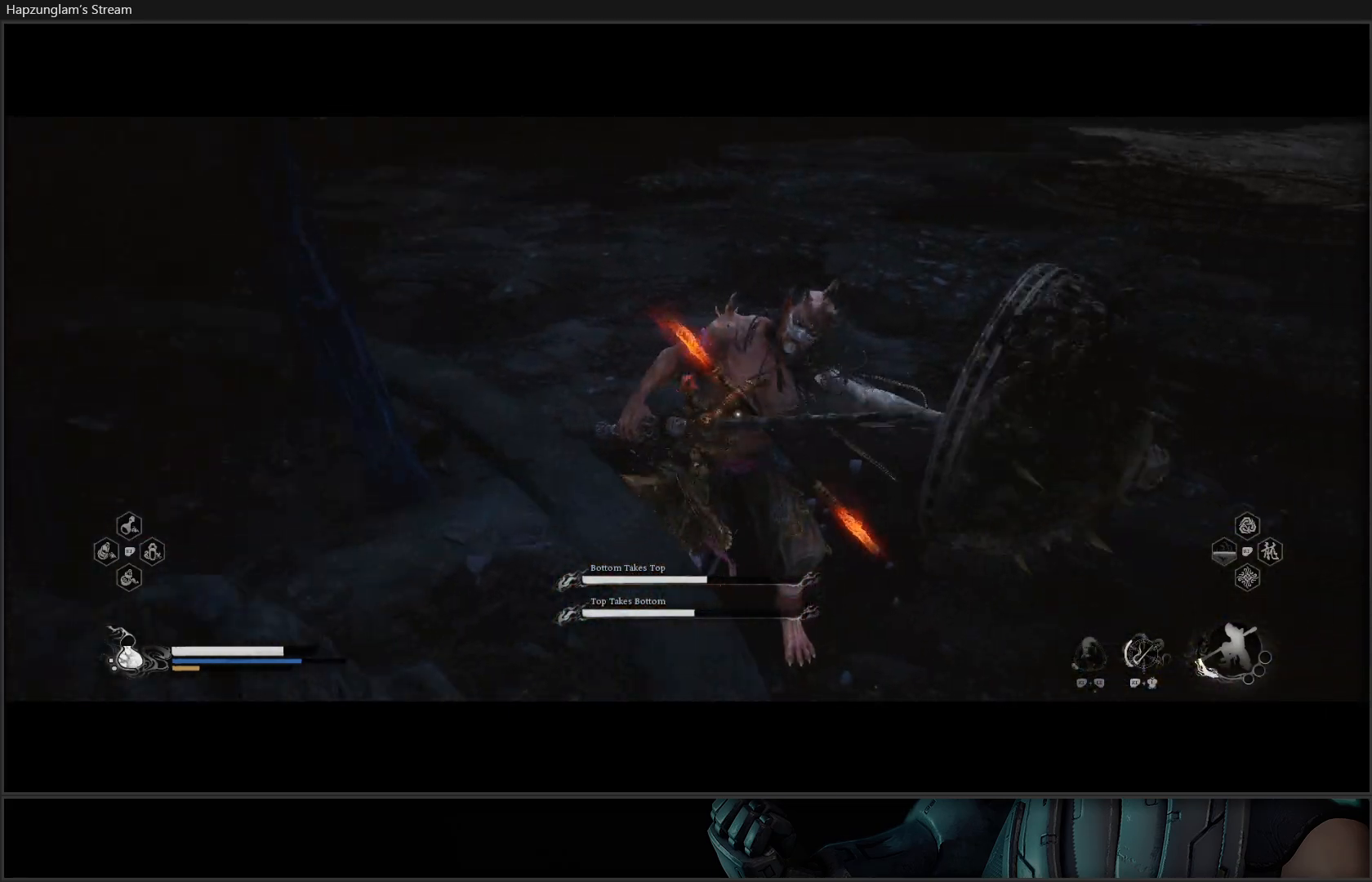
{"buttons": ["X"], "left_stick": "up", "right_stick": "center", "events": [[83, "X", "up"], [117, "X", "down"], [217, "X", "up"], [283, "X", "down"], [417, "X", "up"], [467, "X", "down"]]}
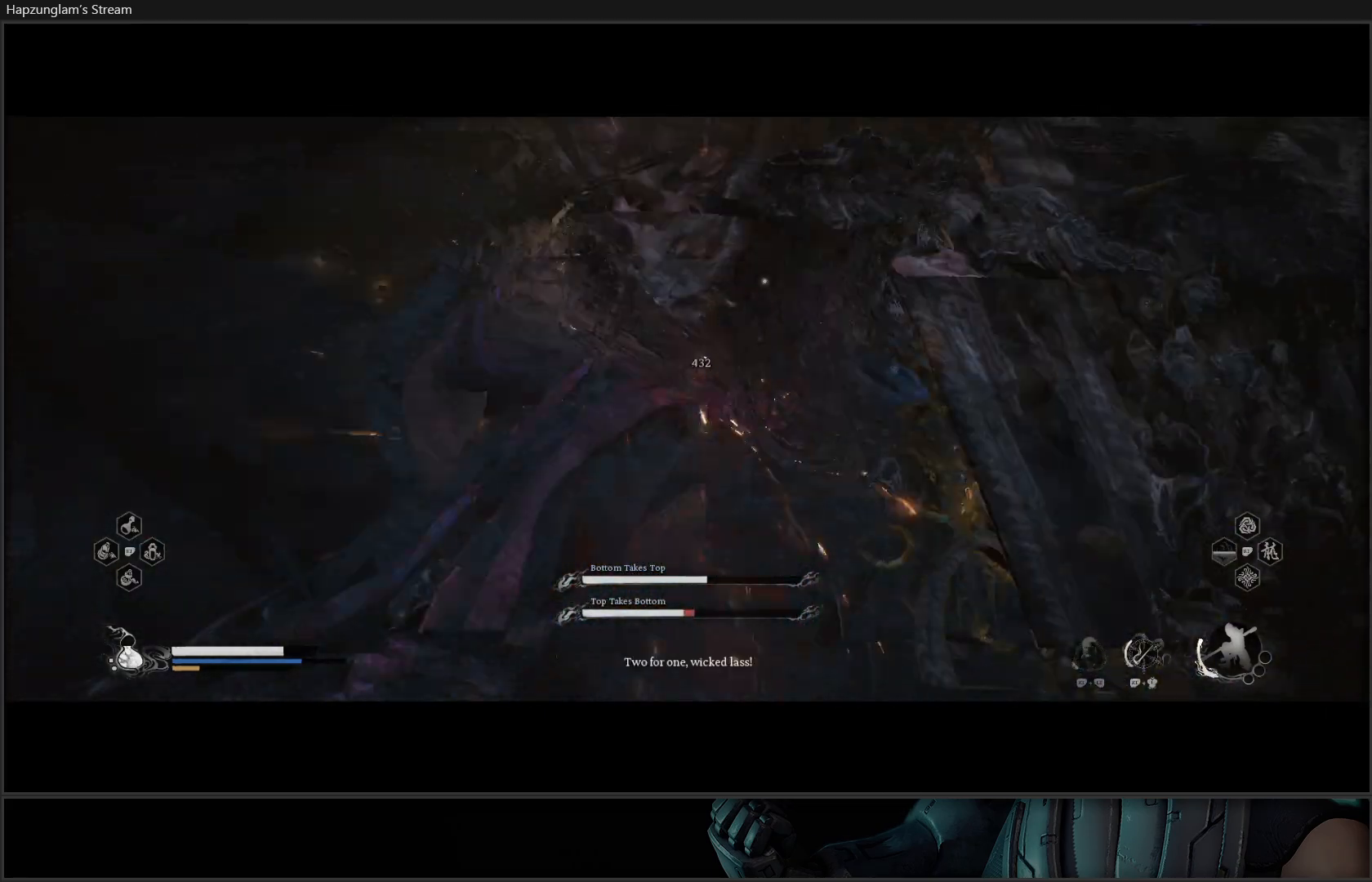
{"buttons": ["X"], "left_stick": "up", "right_stick": "center", "events": [[50, "X", "up"], [217, "X", "down"], [284, "X", "up"], [351, "X", "down"], [434, "X", "up"], [501, "X", "down"]]}
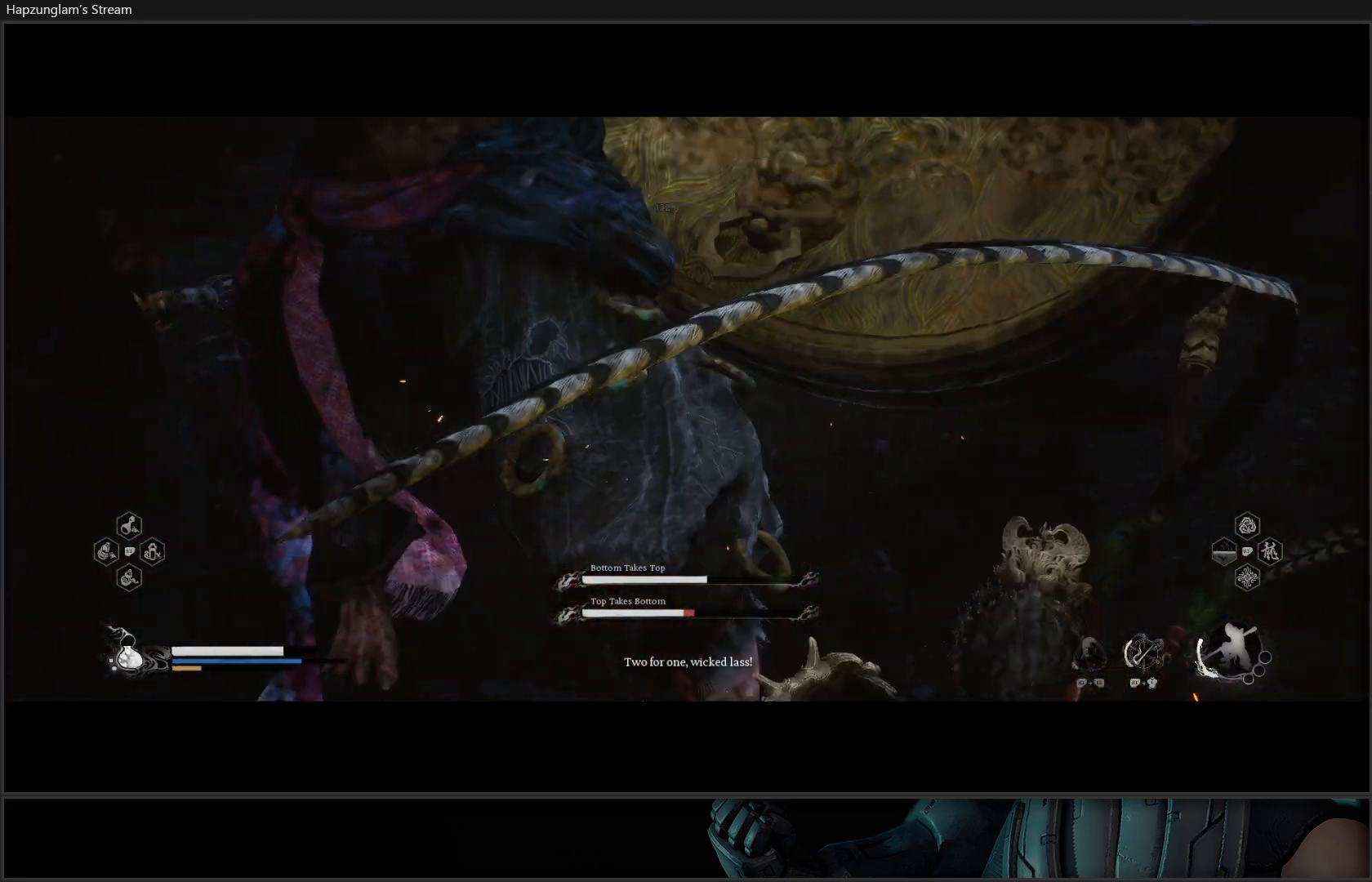
{"buttons": [], "left_stick": "up", "right_stick": "center", "events": [[83, "X", "up"], [150, "X", "down"], [233, "X", "up"], [300, "X", "down"], [367, "X", "up"], [467, "X", "down"], [500, "X", "up"]]}
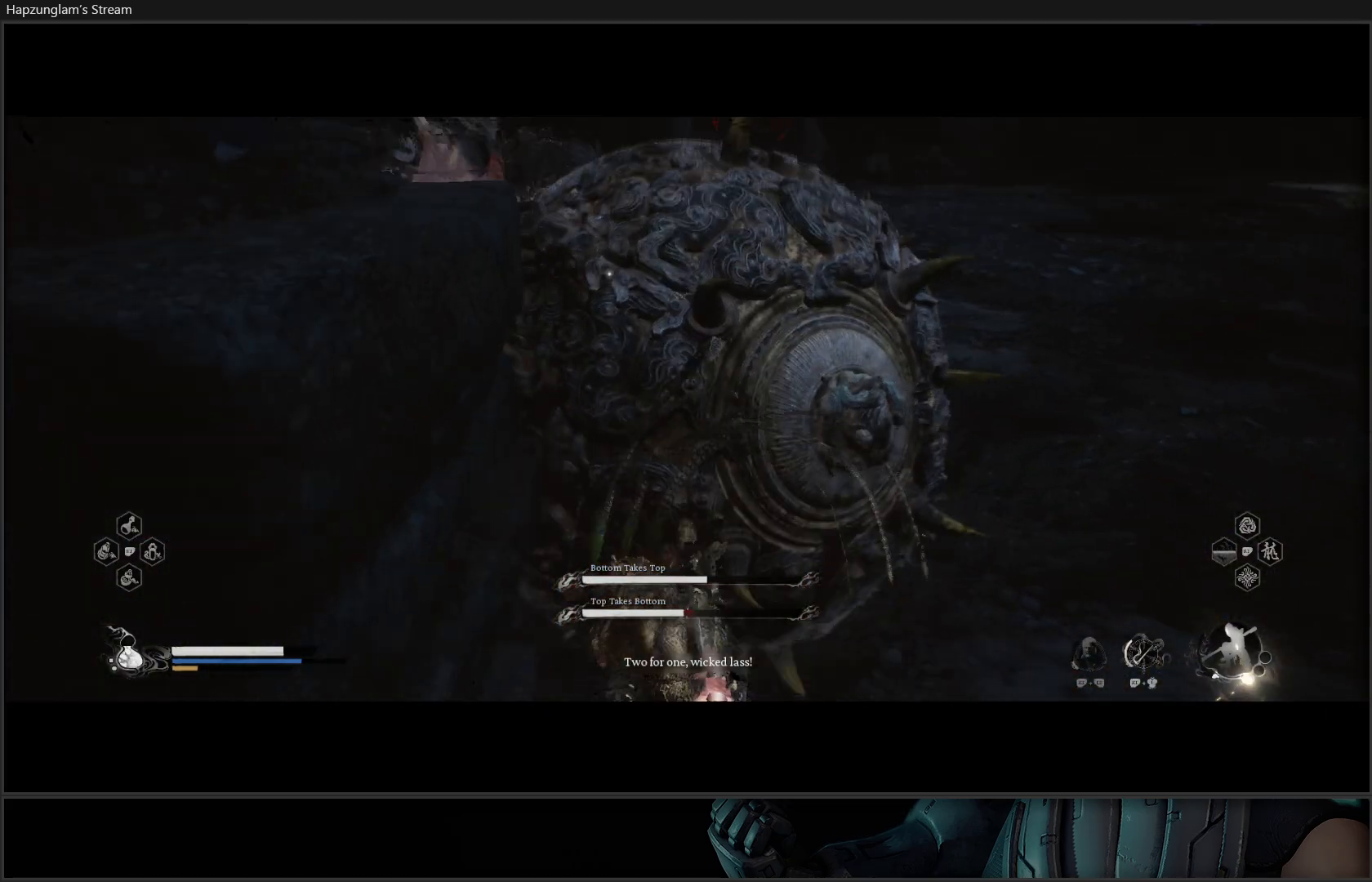
{"buttons": ["X"], "left_stick": "right", "right_stick": "center", "events": [[34, "left_stick", "up-right"], [251, "X", "down"], [284, "left_stick", "right"], [367, "X", "up"], [434, "X", "down"]]}
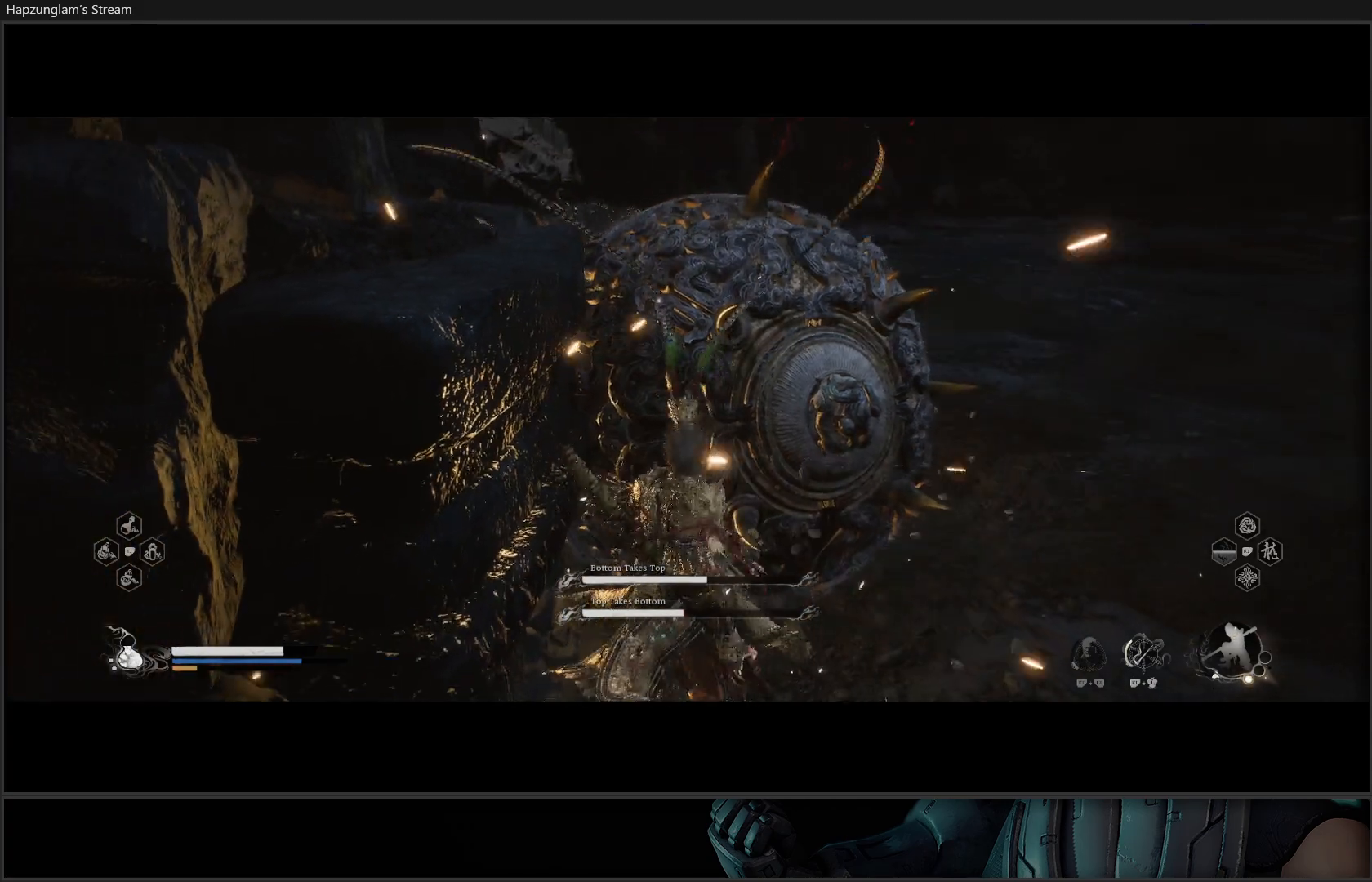
{"buttons": [], "left_stick": "down-right", "right_stick": "center", "events": [[33, "X", "up"], [133, "left_stick", "down-right"], [200, "B", "down"], [300, "B", "up"], [350, "B", "down"], [484, "B", "up"]]}
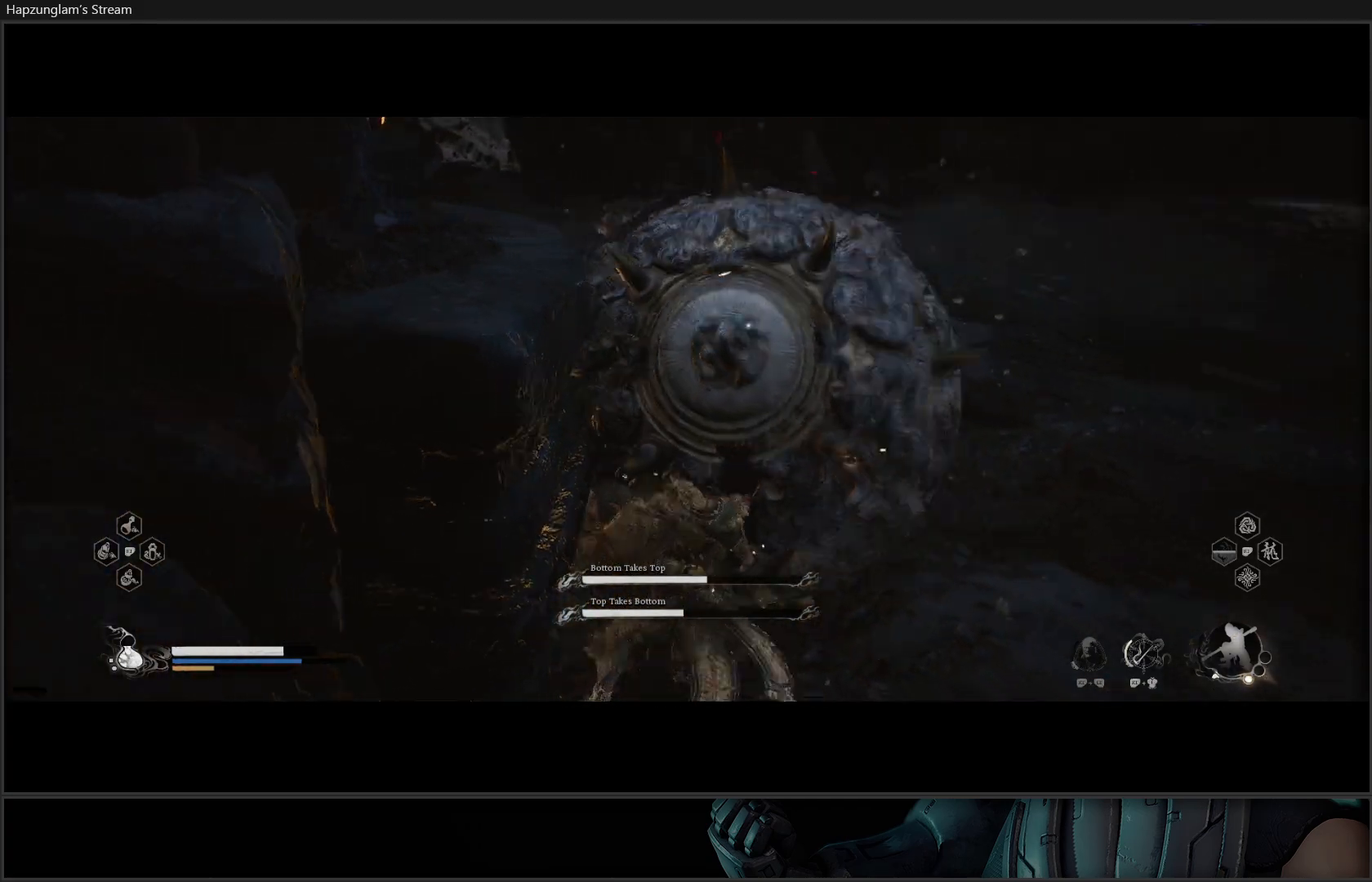
{"buttons": ["B"], "left_stick": "down-right", "right_stick": "center", "events": [[34, "B", "down"], [151, "B", "up"], [217, "B", "down"], [384, "B", "up"], [434, "B", "down"]]}
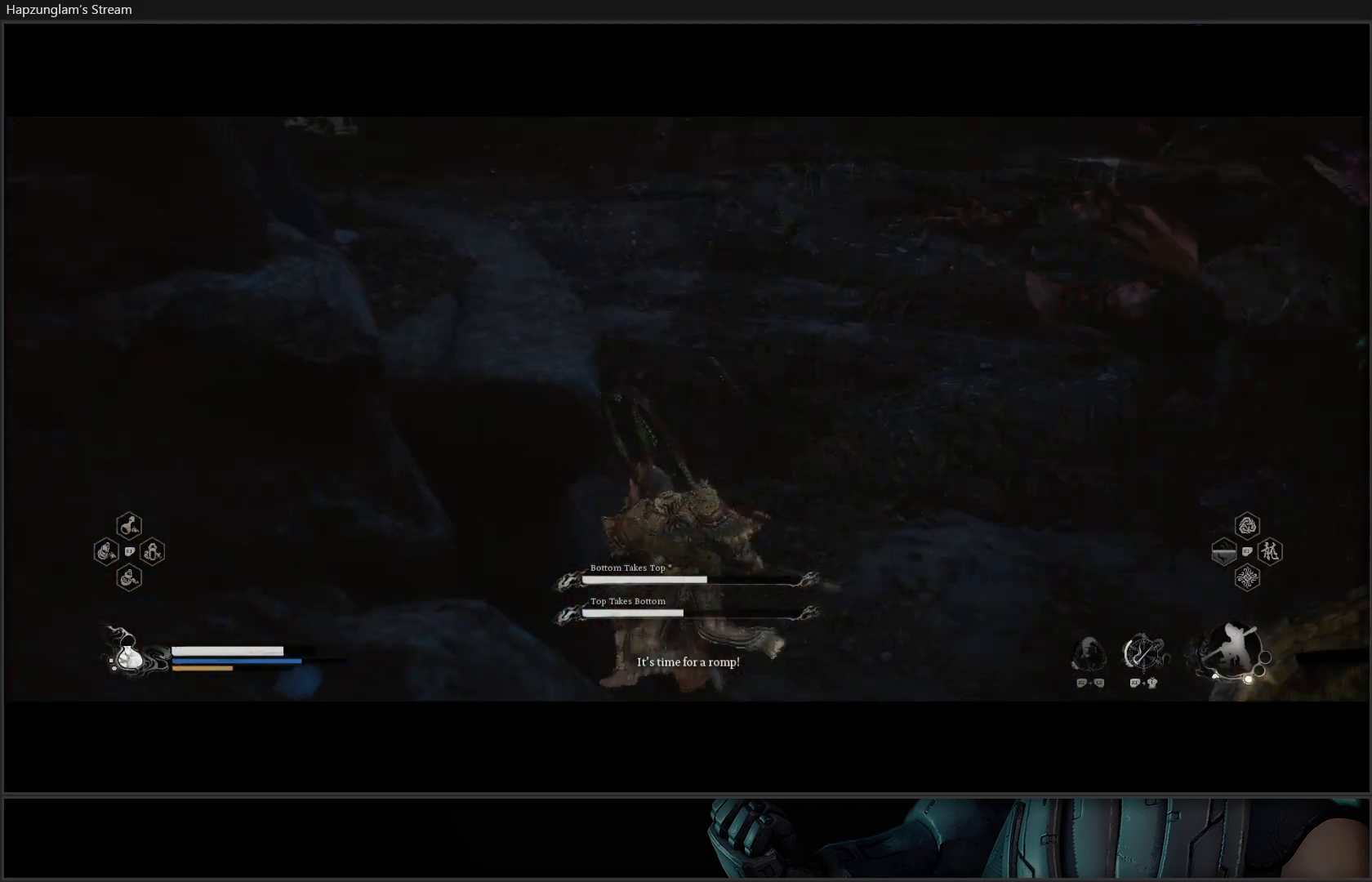
{"buttons": [], "left_stick": "up-right", "right_stick": "center", "events": [[50, "B", "up"], [50, "left_stick", "right"], [150, "B", "down"], [283, "B", "up"], [283, "left_stick", "up-right"], [334, "B", "down"], [467, "B", "up"]]}
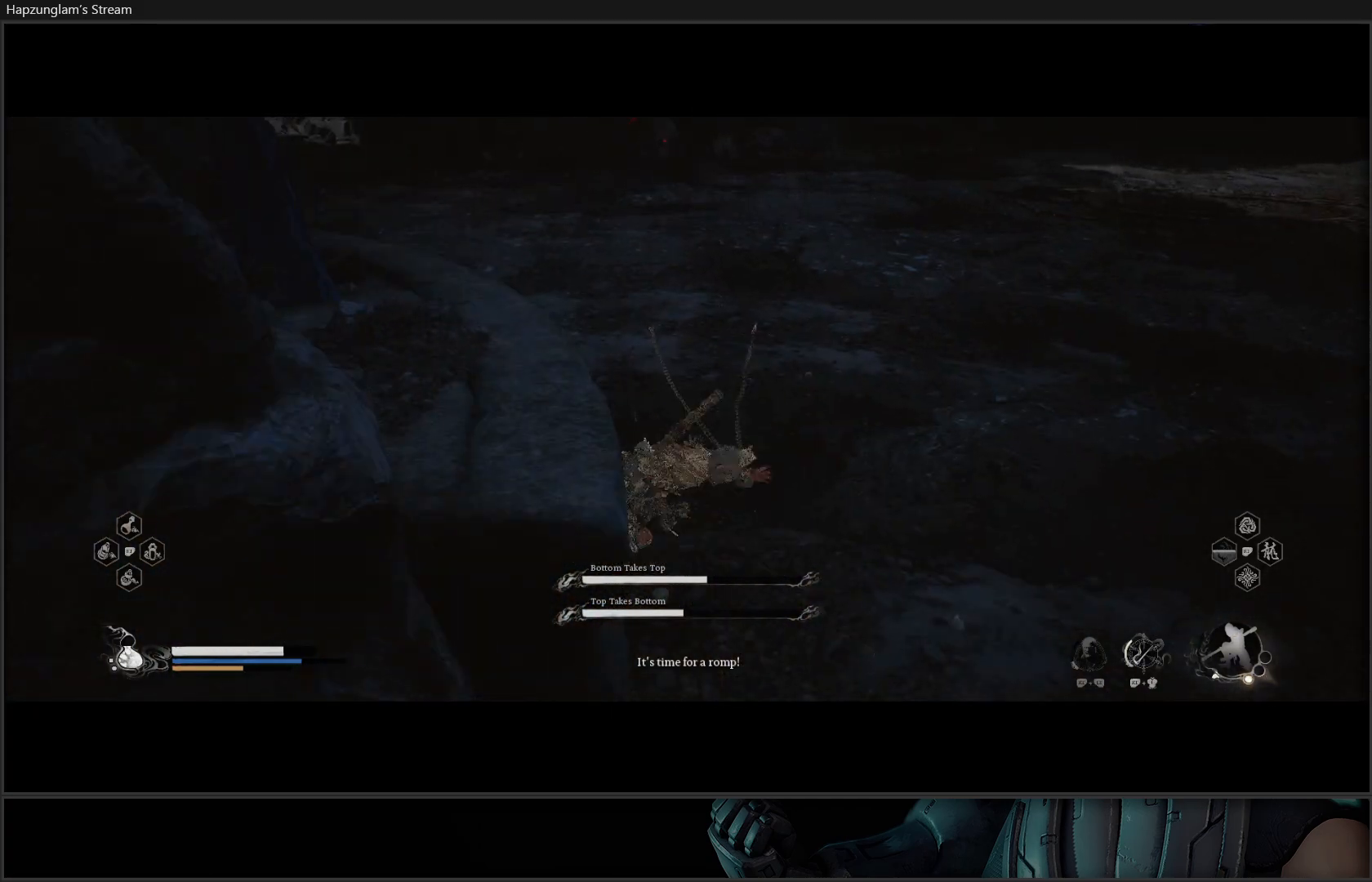
{"buttons": ["B"], "left_stick": "up-right", "right_stick": "center", "events": [[34, "B", "down"], [184, "B", "up"], [334, "B", "down"], [468, "B", "up"], [501, "B", "down"]]}
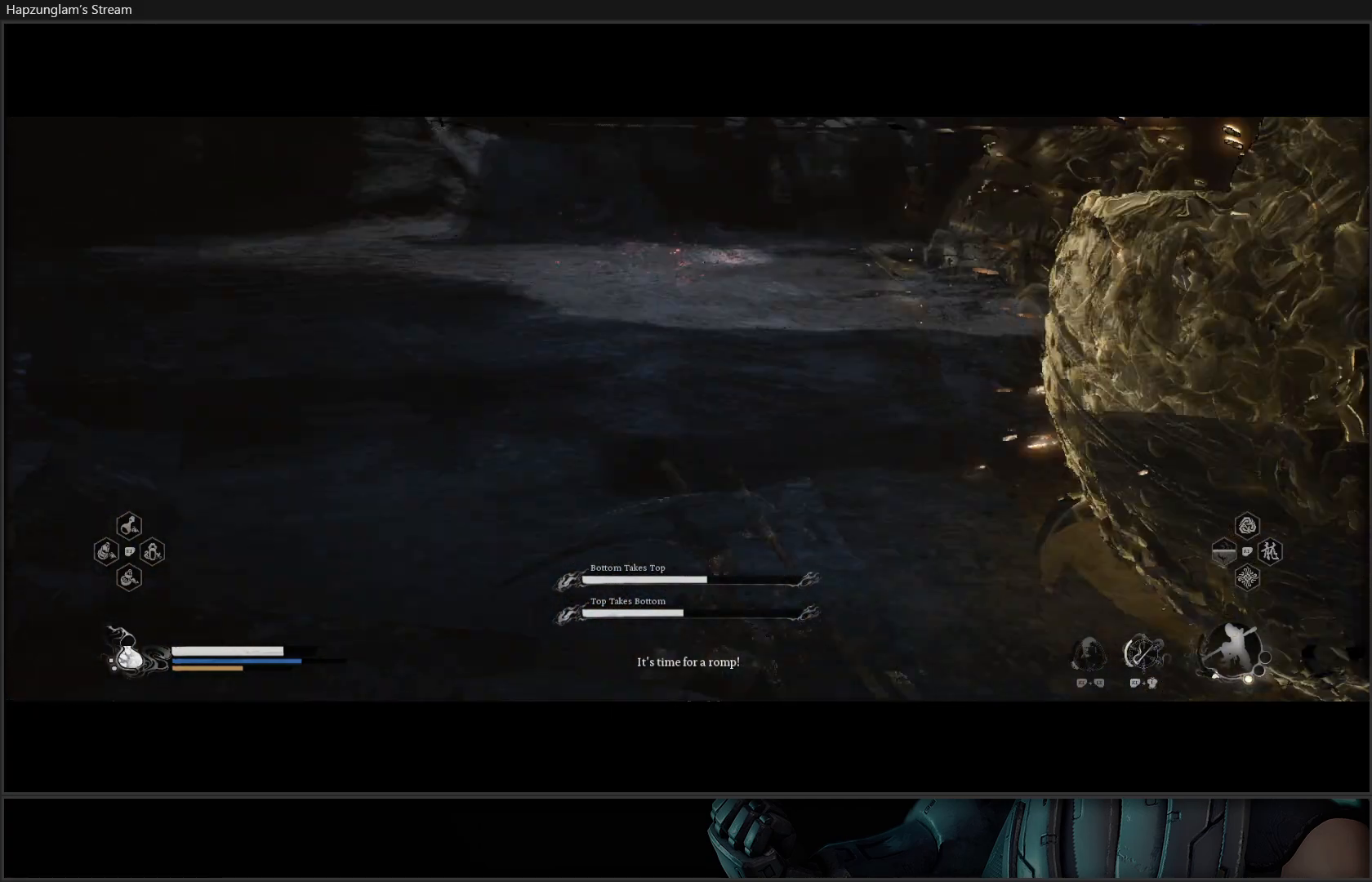
{"buttons": [], "left_stick": "left", "right_stick": "center", "events": [[117, "B", "up"], [200, "B", "down"], [217, "left_stick", "up"], [317, "B", "up"], [334, "left_stick", "up-left"], [467, "left_stick", "left"]]}
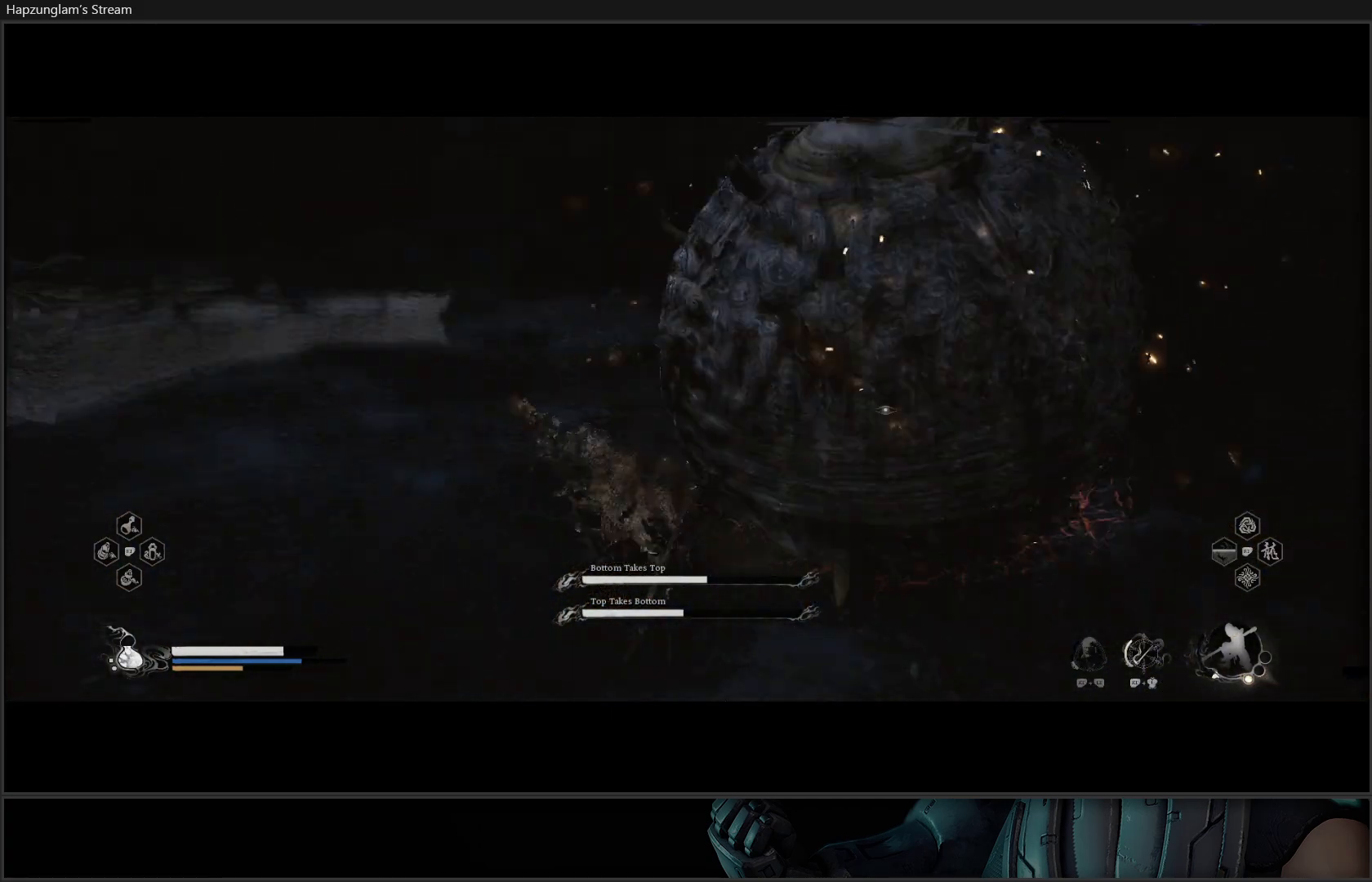
{"buttons": ["B"], "left_stick": "down-left", "right_stick": "center", "events": [[100, "left_stick", "down-left"], [117, "B", "down"], [234, "B", "up"], [301, "B", "down"], [417, "B", "up"], [451, "B", "down"]]}
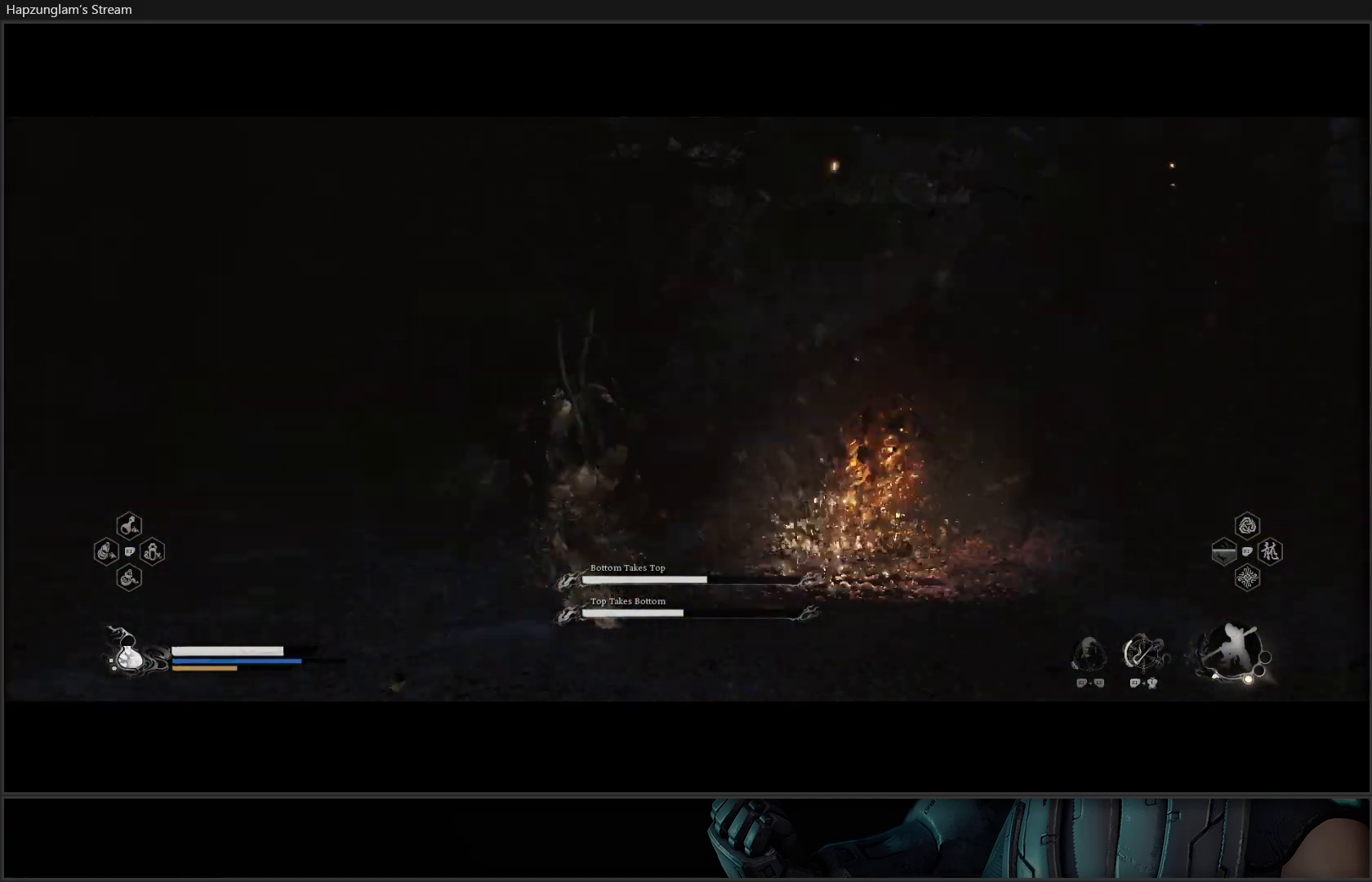
{"buttons": [], "left_stick": "down", "right_stick": "center", "events": [[100, "left_stick", "down"], [133, "B", "up"]]}
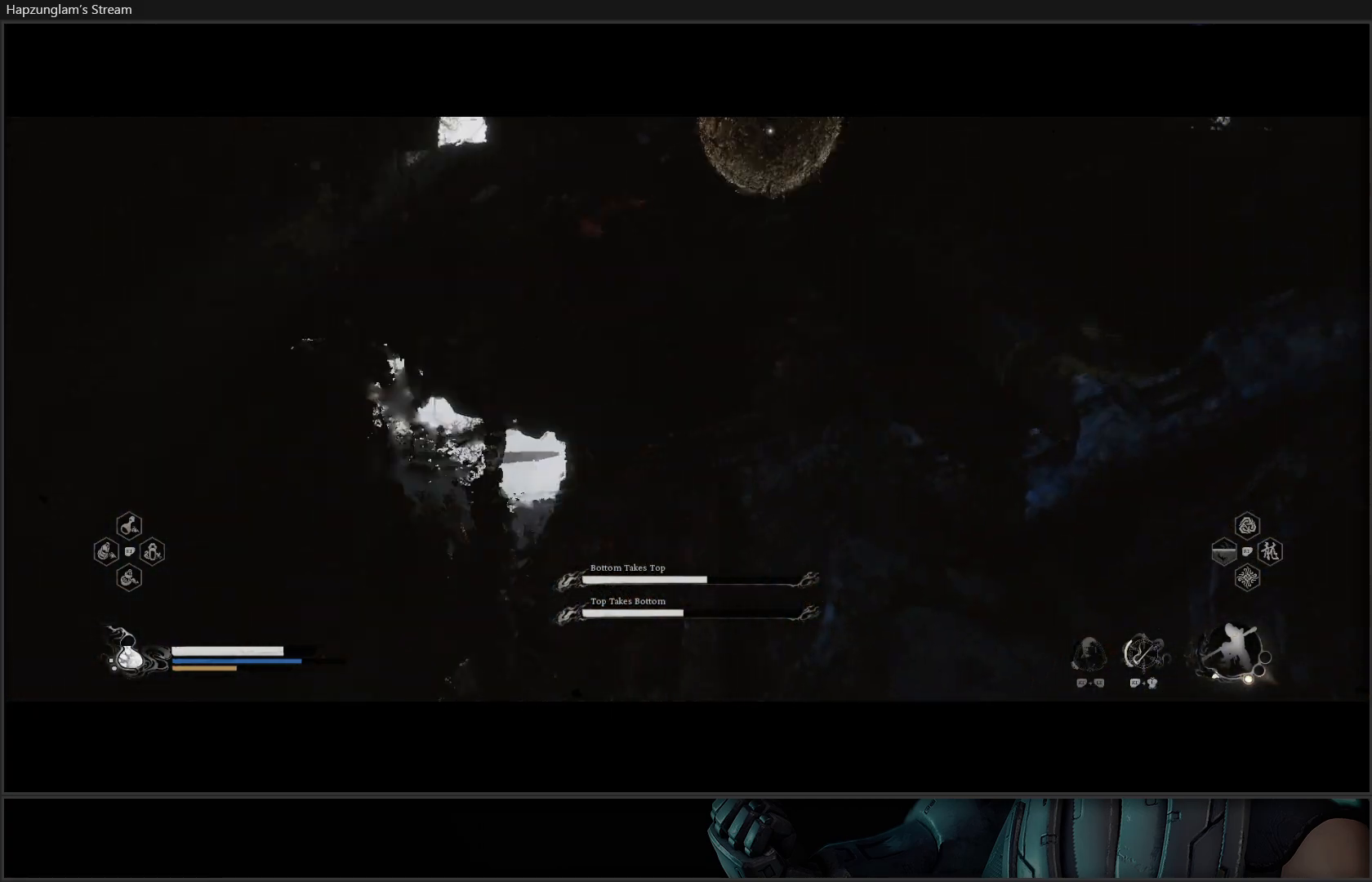
{"buttons": [], "left_stick": "down", "right_stick": "center", "events": [[217, "B", "down"], [334, "B", "up"], [384, "B", "down"], [484, "B", "up"]]}
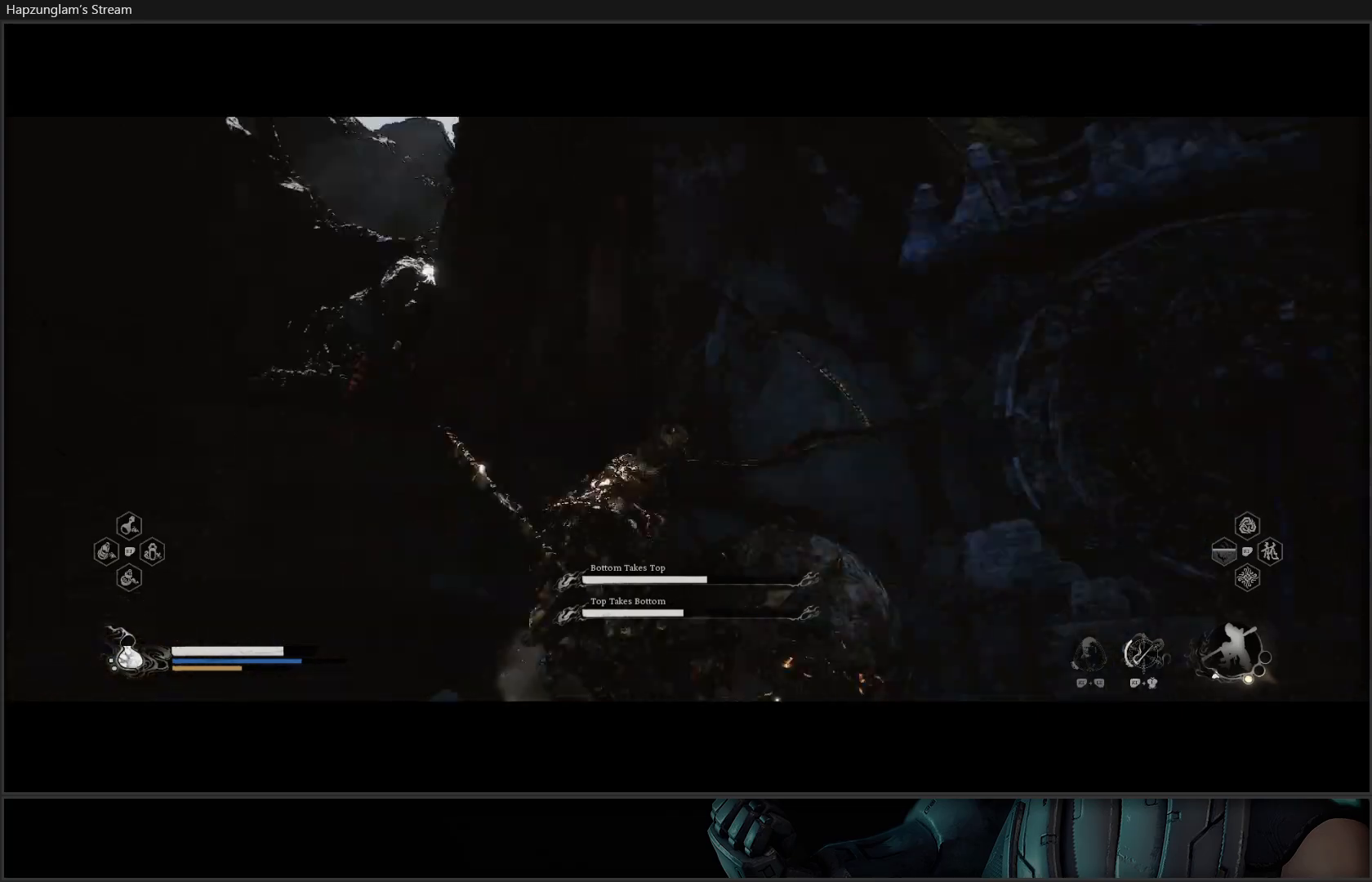
{"buttons": ["B"], "left_stick": "down", "right_stick": "center", "events": [[84, "B", "down"], [200, "B", "up"], [250, "B", "down"], [367, "B", "up"], [417, "B", "down"]]}
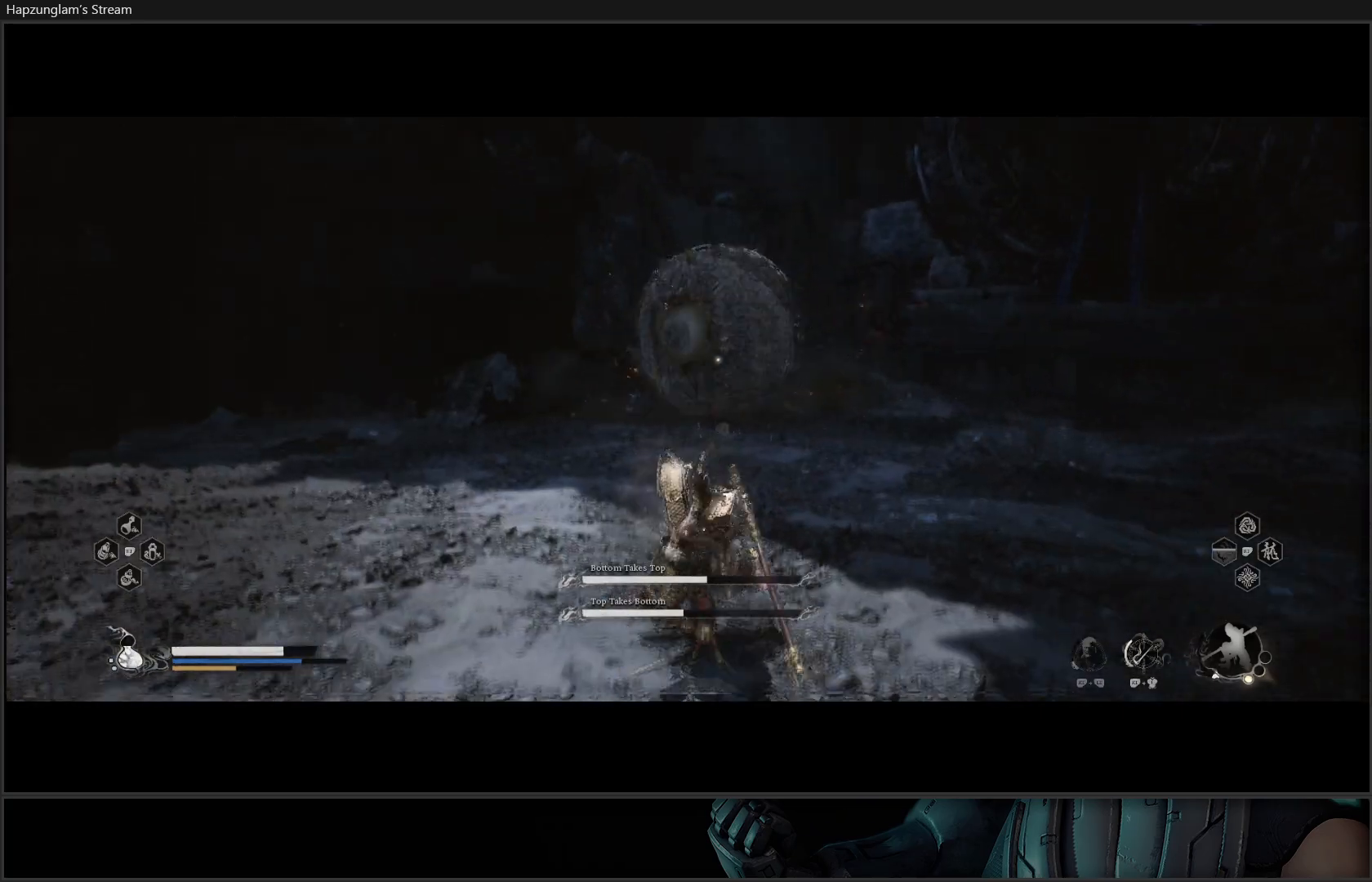
{"buttons": [], "left_stick": "down", "right_stick": "center", "events": [[16, "B", "up"], [116, "B", "down"], [217, "B", "up"]]}
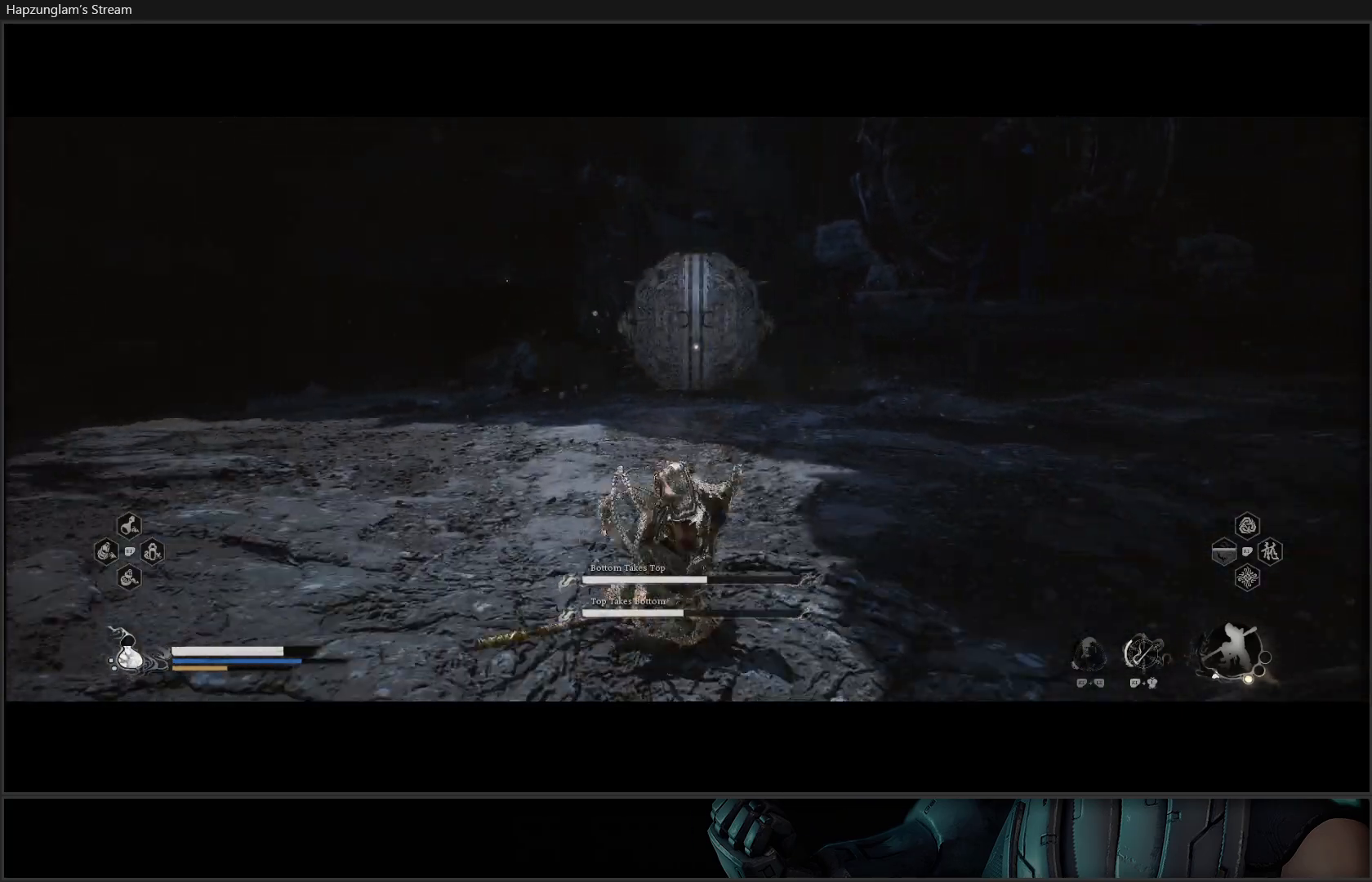
{"buttons": ["R2"], "left_stick": "center", "right_stick": "center", "events": [[234, "R2", "down"], [317, "left_stick", "down-left"], [467, "left_stick", "center"]]}
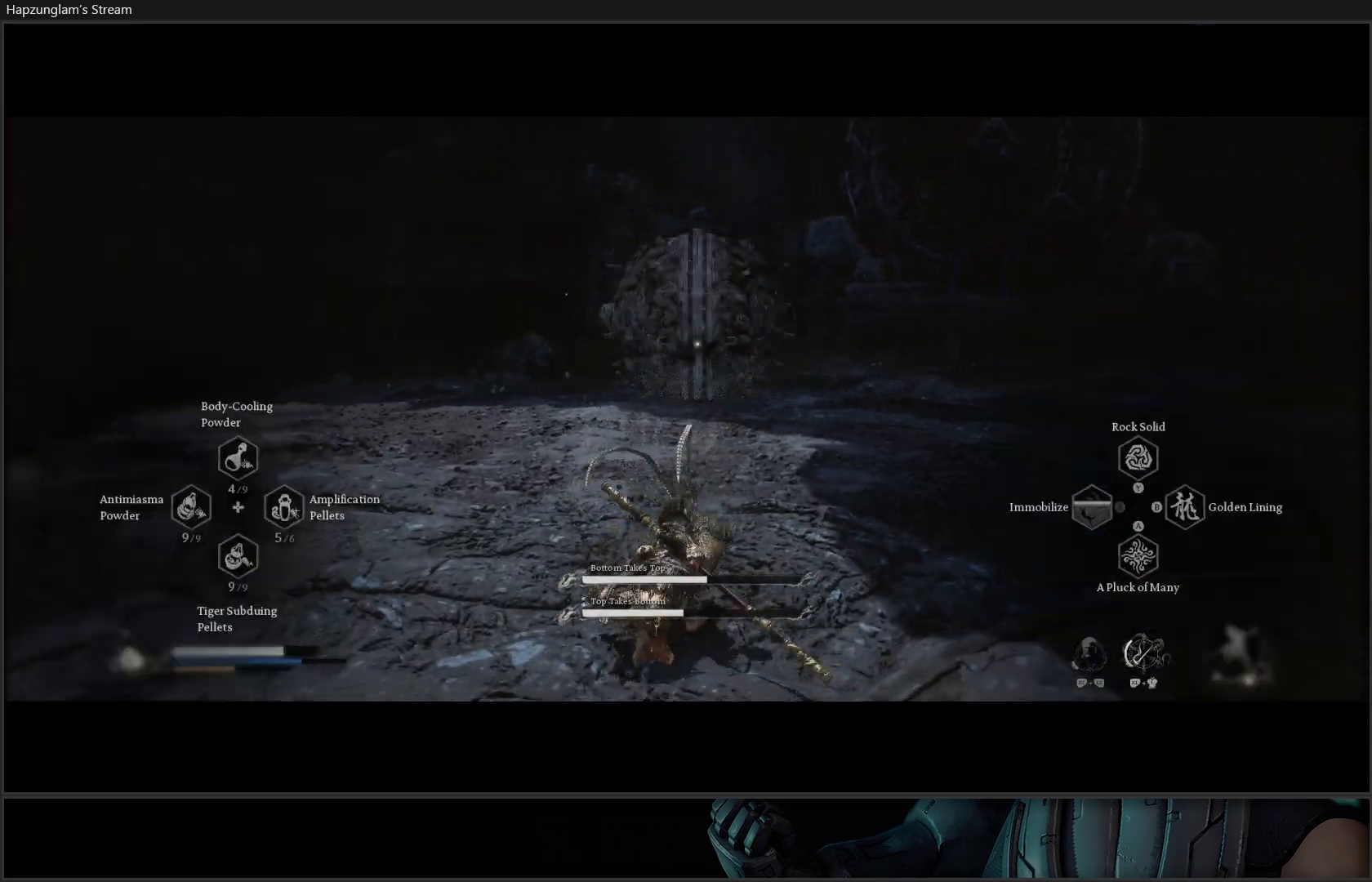
{"buttons": ["R2"], "left_stick": "center", "right_stick": "center", "events": [[16, "Y", "down"], [150, "Y", "up"]]}
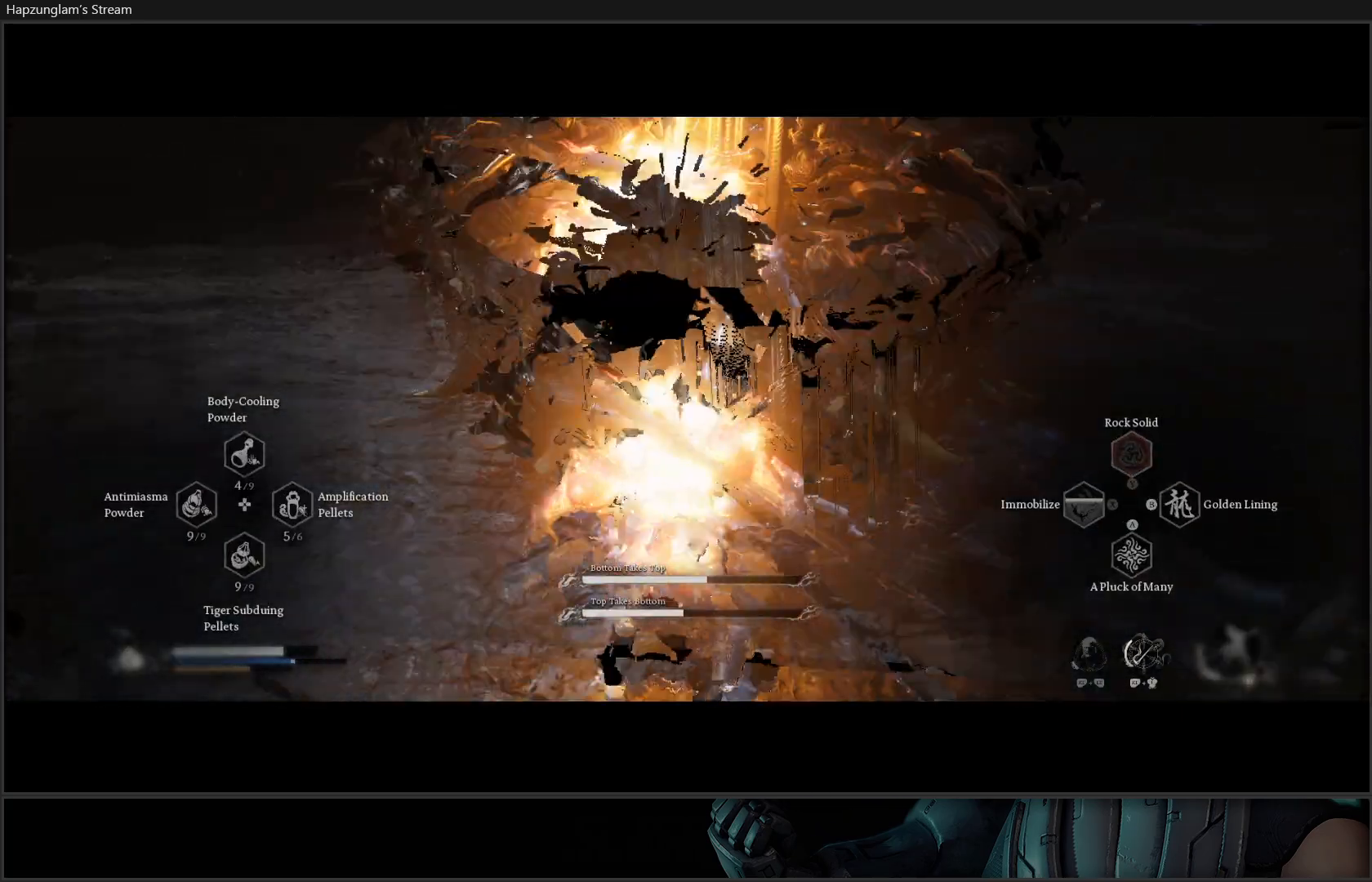
{"buttons": [], "left_stick": "down-left", "right_stick": "center", "events": [[401, "R2", "up"], [501, "left_stick", "down-left"]]}
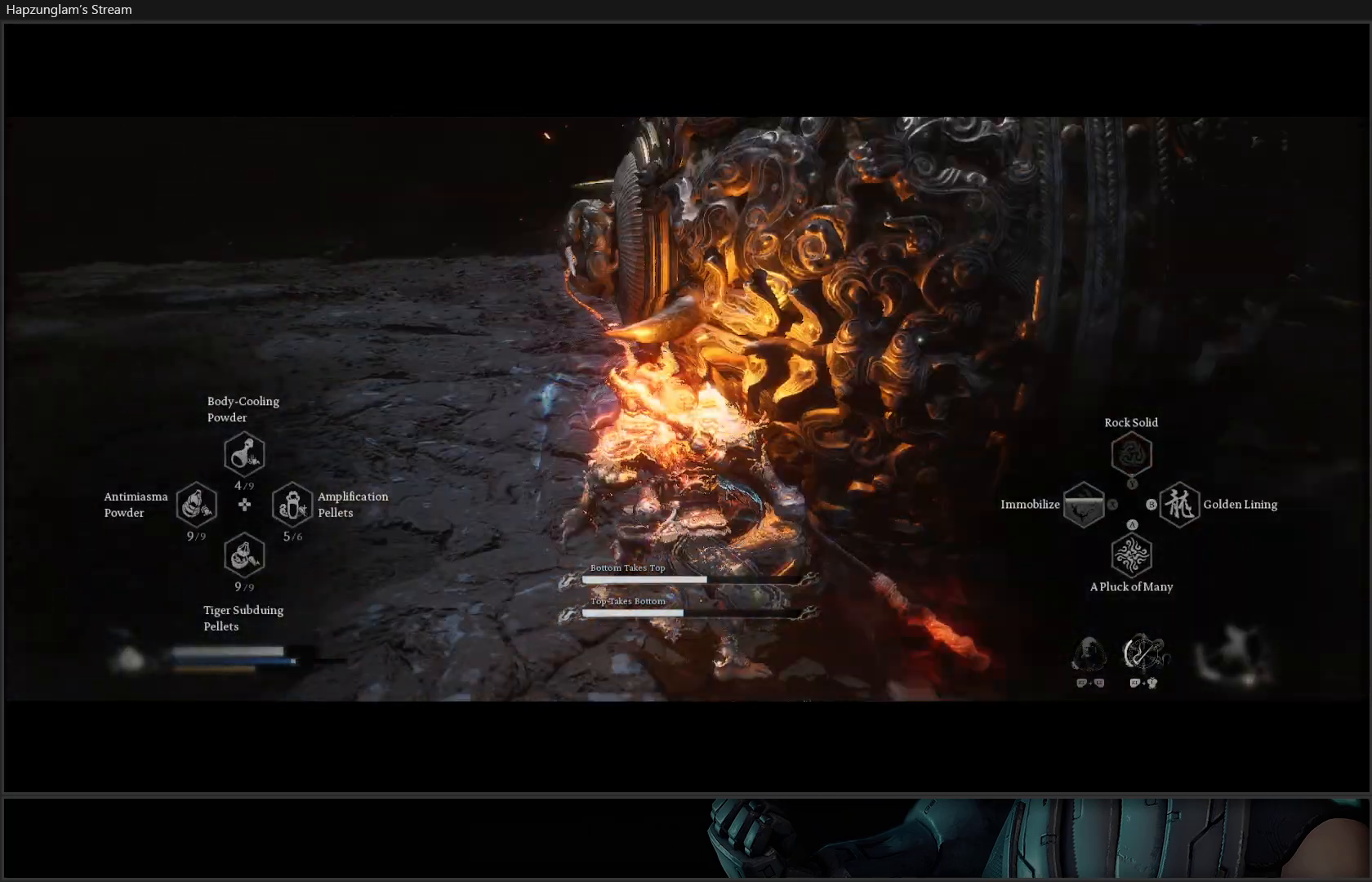
{"buttons": [], "left_stick": "down-left", "right_stick": "center", "events": [[133, "B", "down"], [250, "B", "up"], [283, "B", "down"], [433, "B", "up"]]}
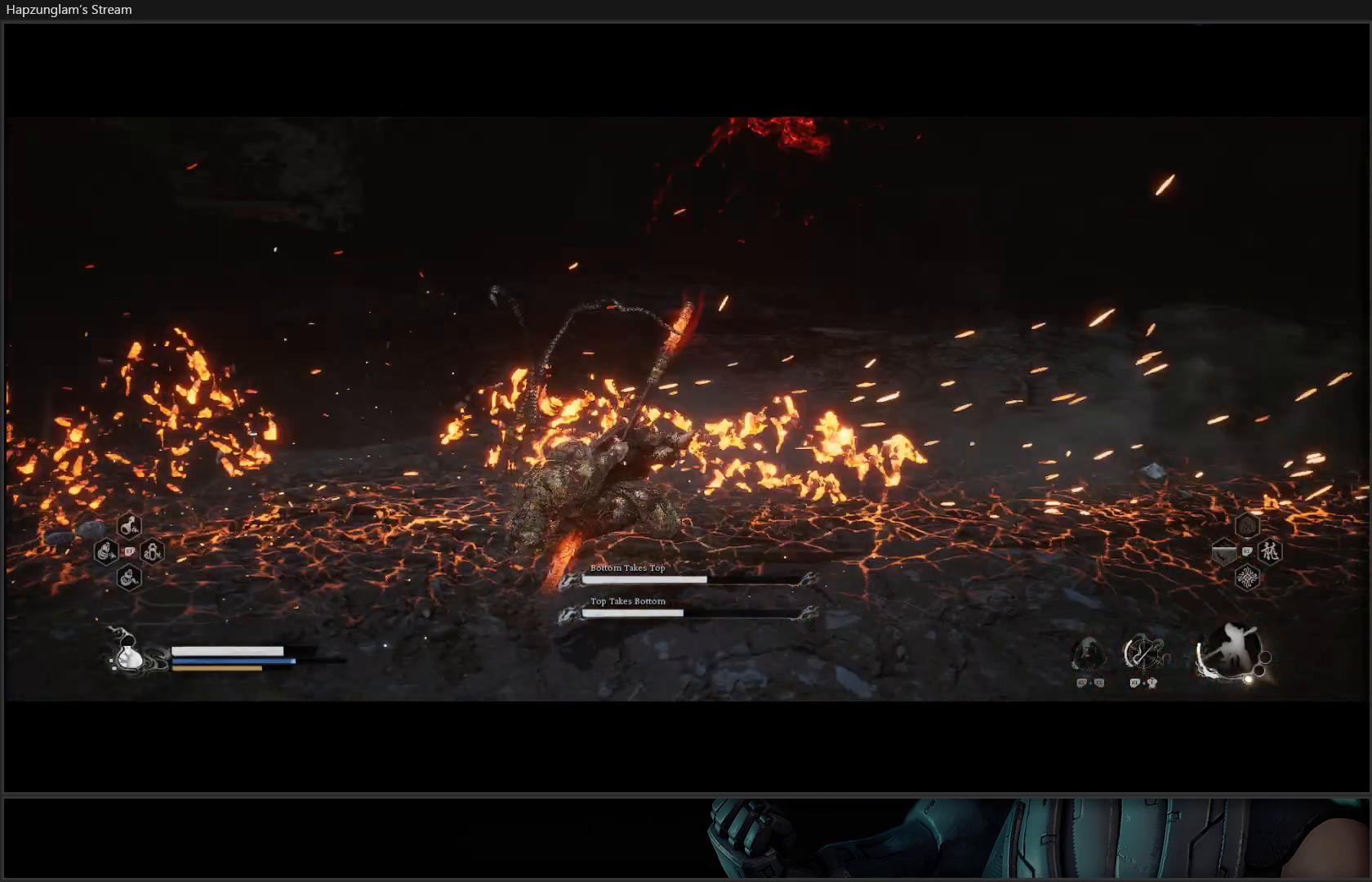
{"buttons": [], "left_stick": "down", "right_stick": "center", "events": [[317, "left_stick", "down"]]}
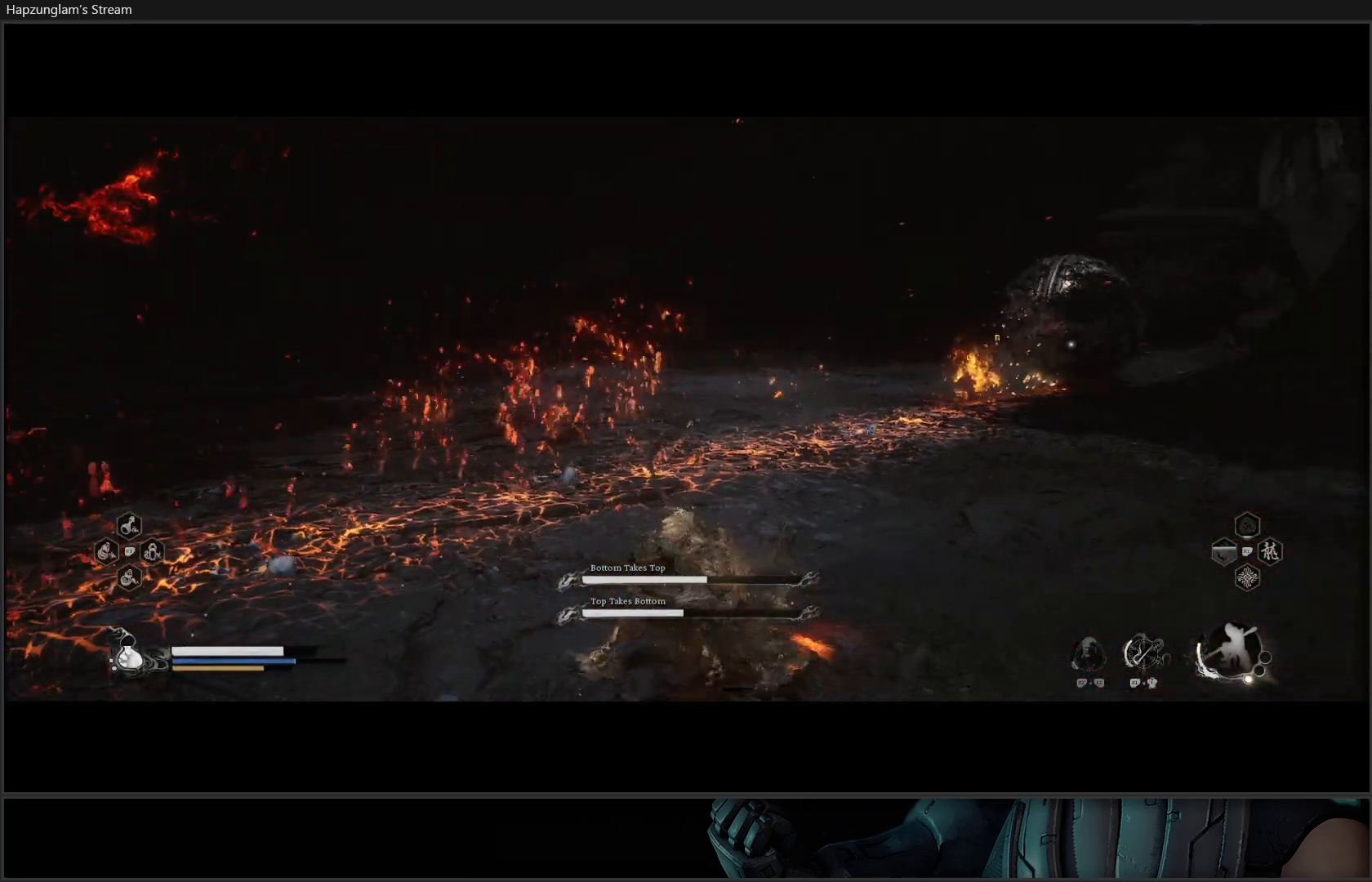
{"buttons": [], "left_stick": "down", "right_stick": "center", "events": []}
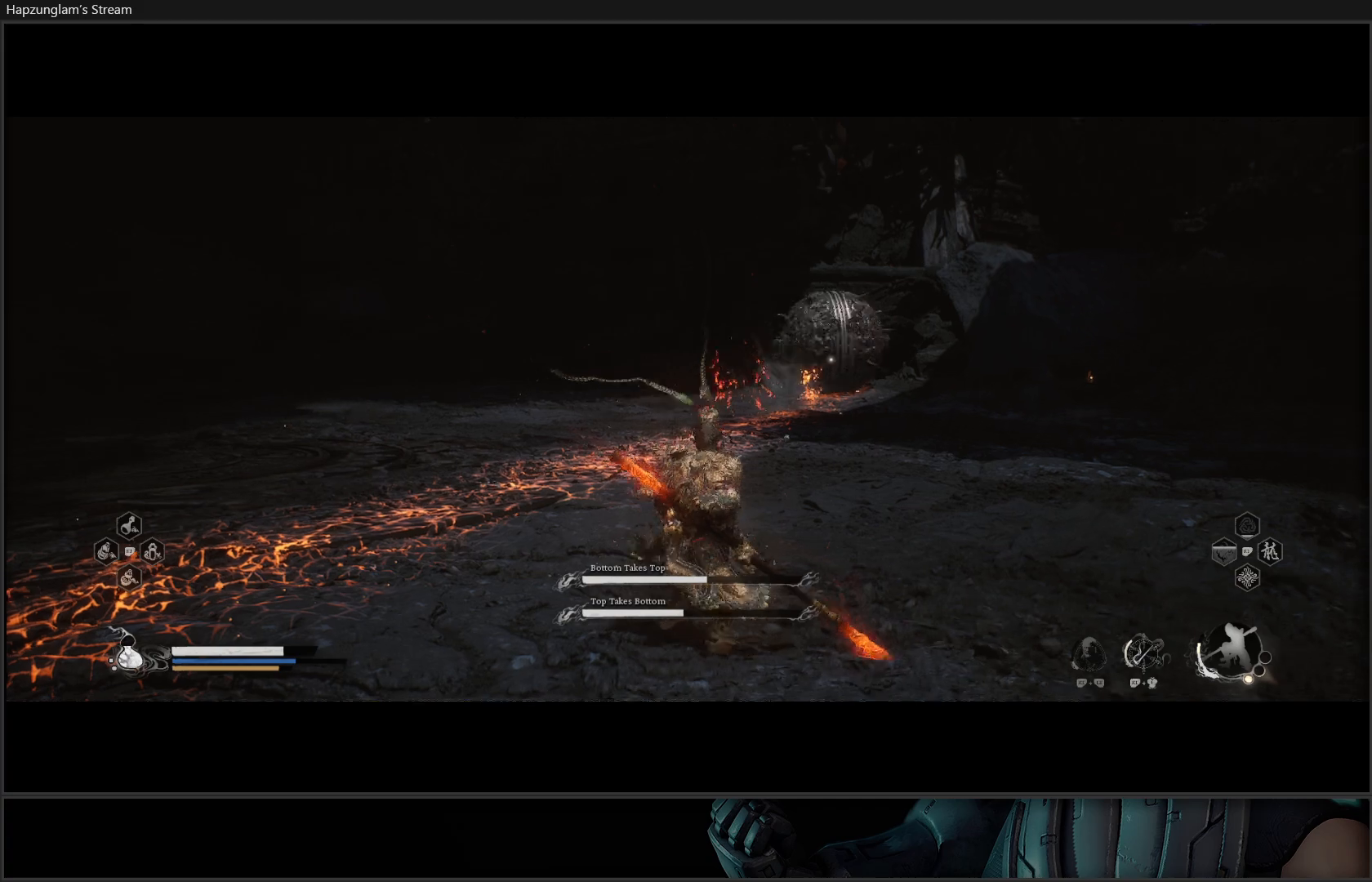
{"buttons": [], "left_stick": "down-right", "right_stick": "center", "events": [[334, "left_stick", "down-right"]]}
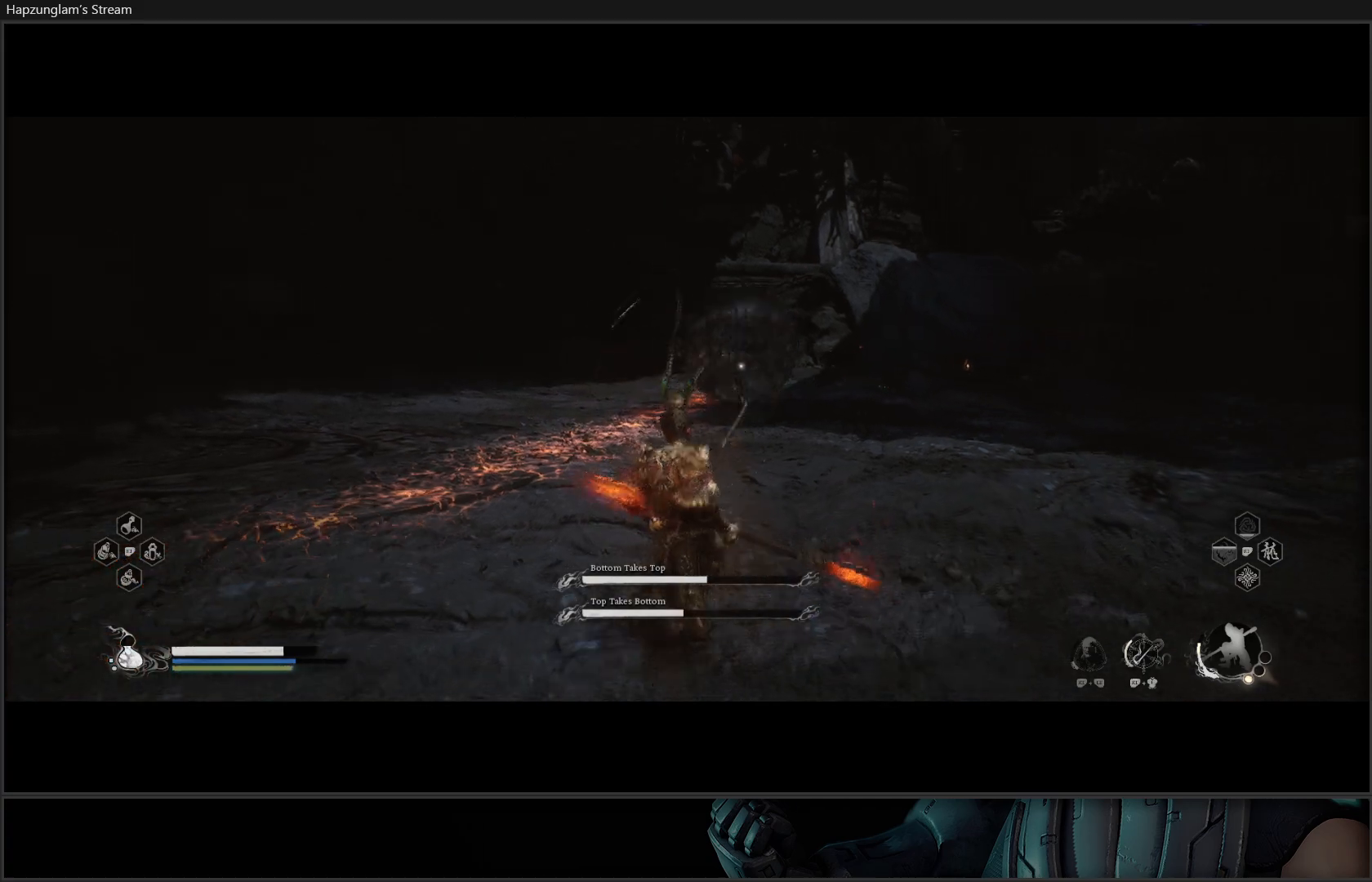
{"buttons": [], "left_stick": "up", "right_stick": "center", "events": [[233, "left_stick", "up"]]}